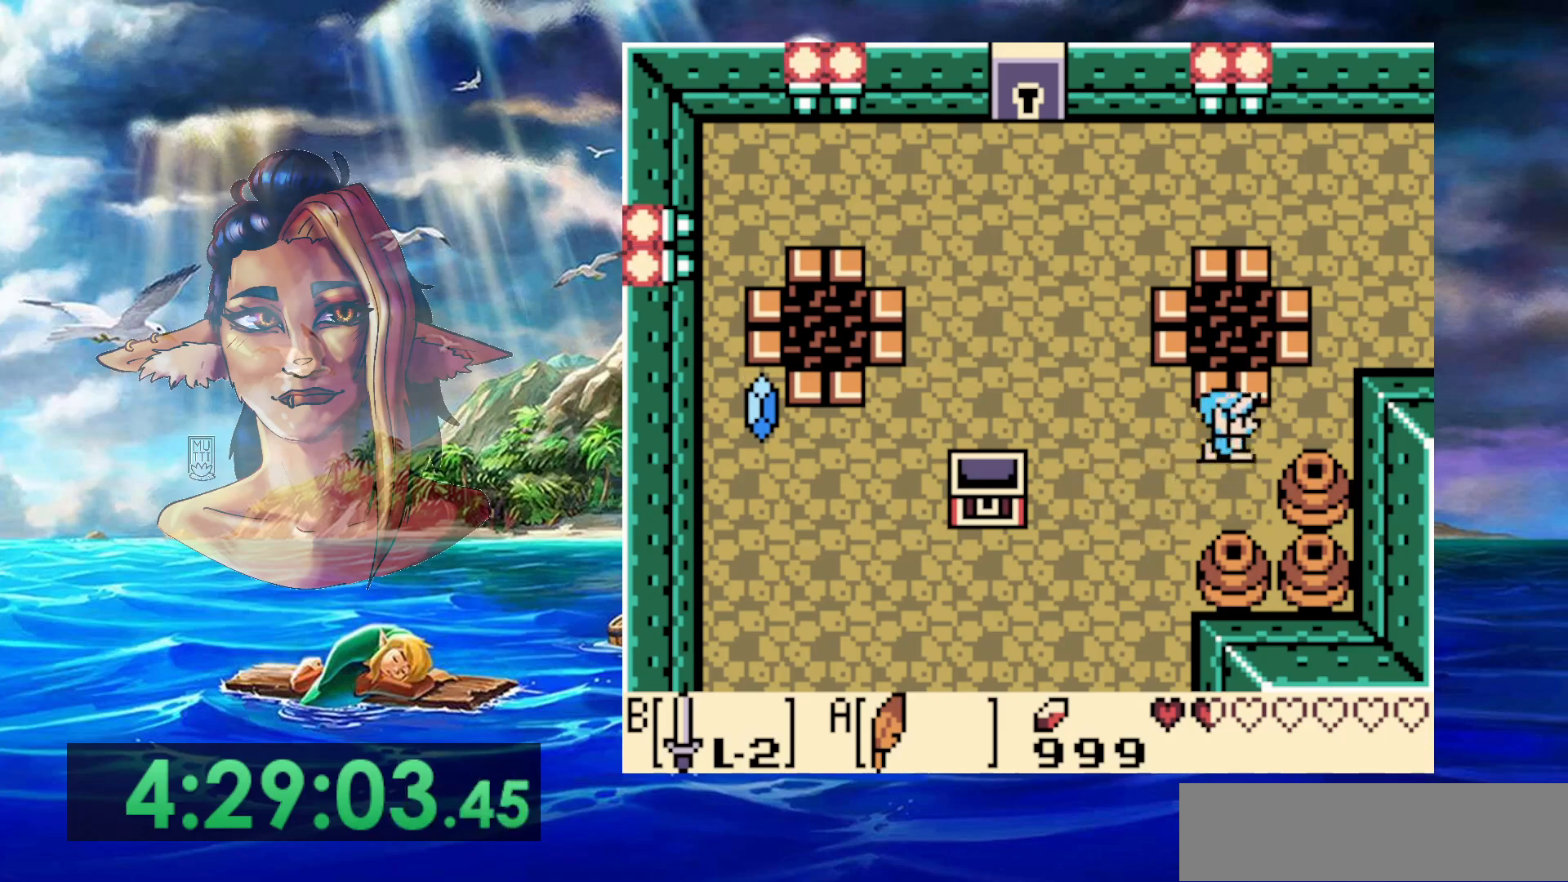
Gameplay with a controller (Nintendo layout); each line is a JSON object with the inputs held at the frame after it. "events" lists button and stick changes between this image and that frame as [ms after this image, input, new state], when the widget could be followed in between. Not read: DPAD_DOWN DPAD_RIGHT DPAD_UP L3 R3.
{"buttons": [], "events": []}
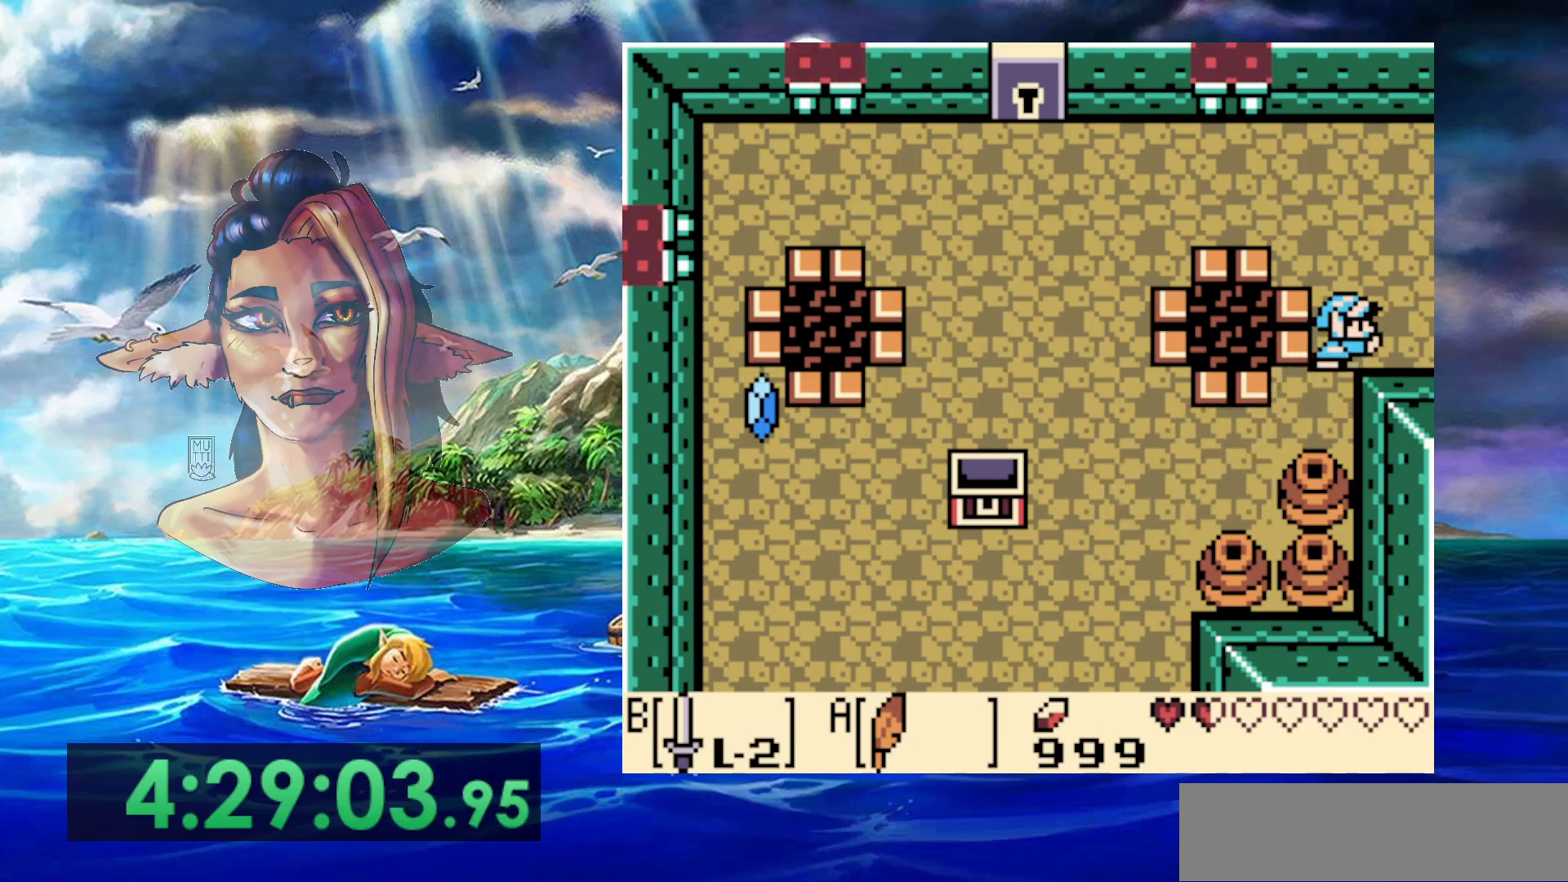
{"buttons": [], "events": []}
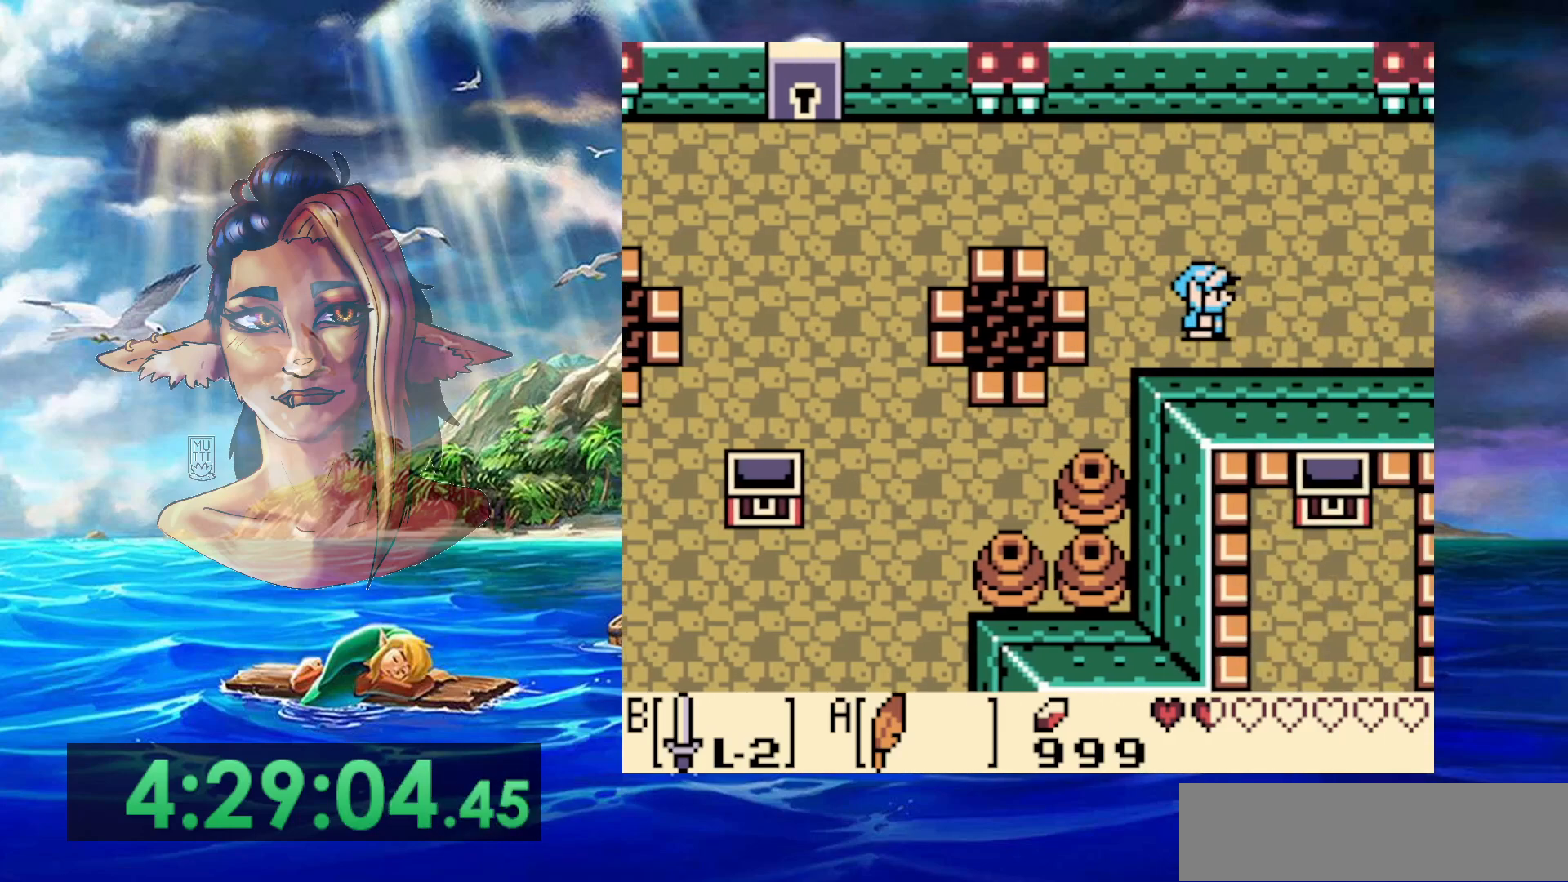
{"buttons": [], "events": []}
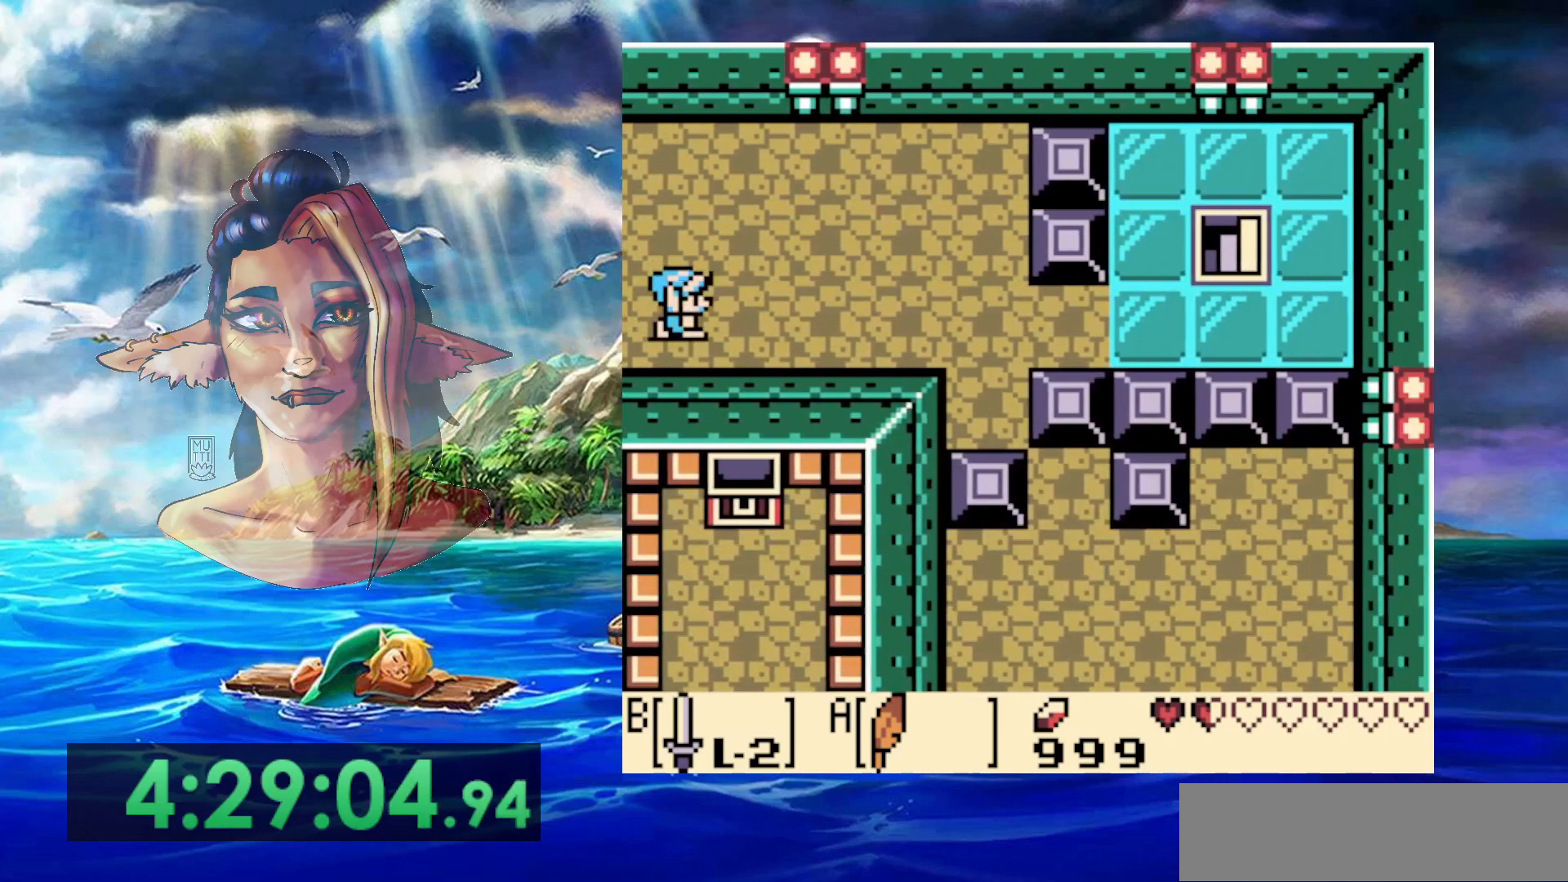
{"buttons": ["A"], "events": [[483, "A", "down"]]}
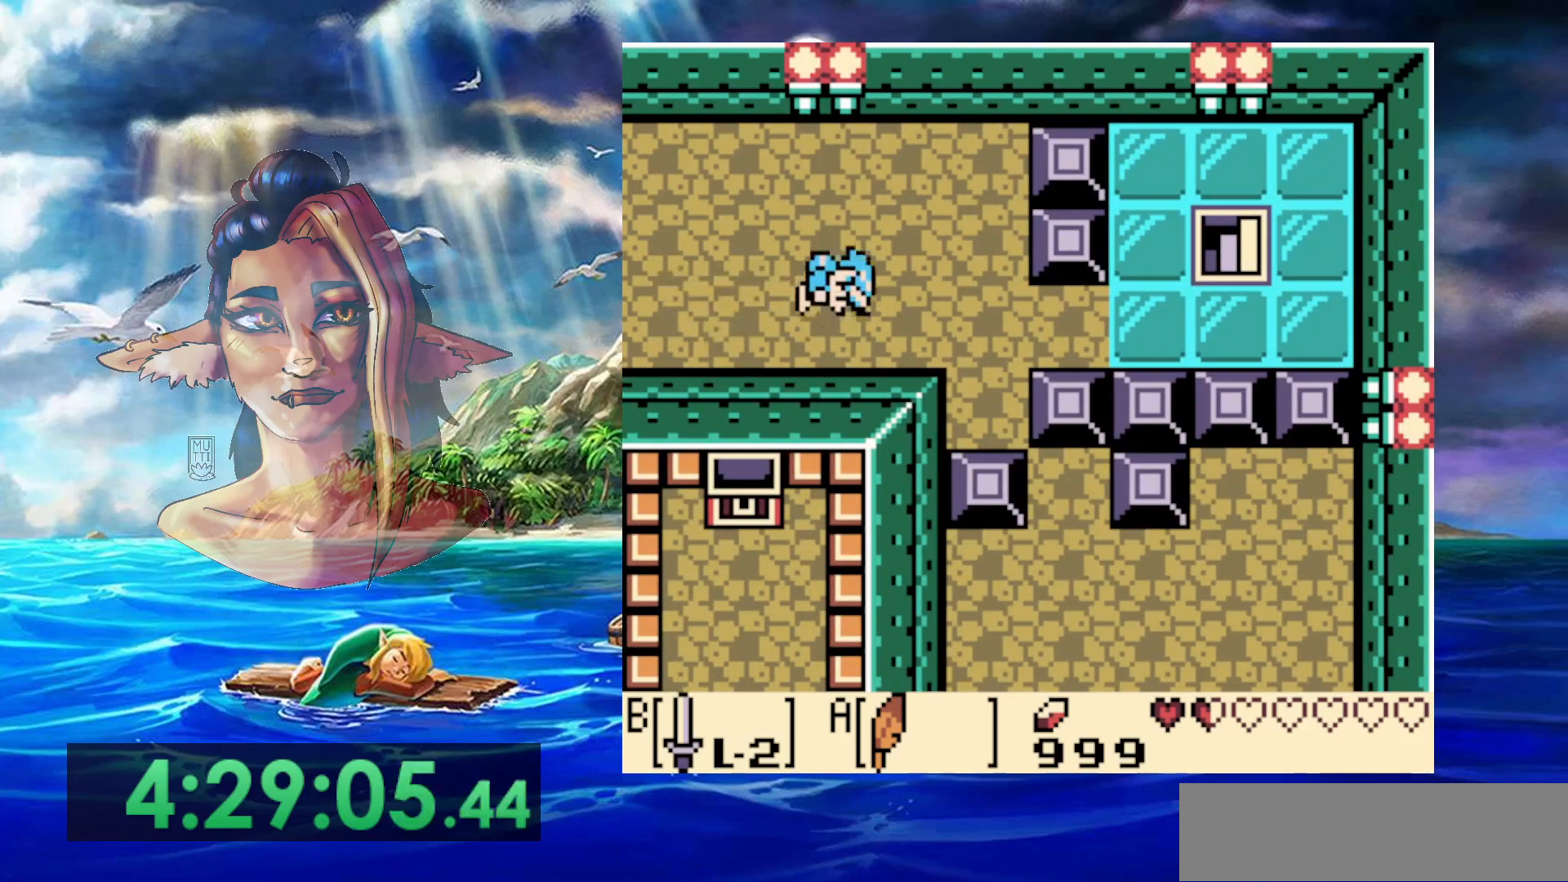
{"buttons": [], "events": [[400, "A", "up"]]}
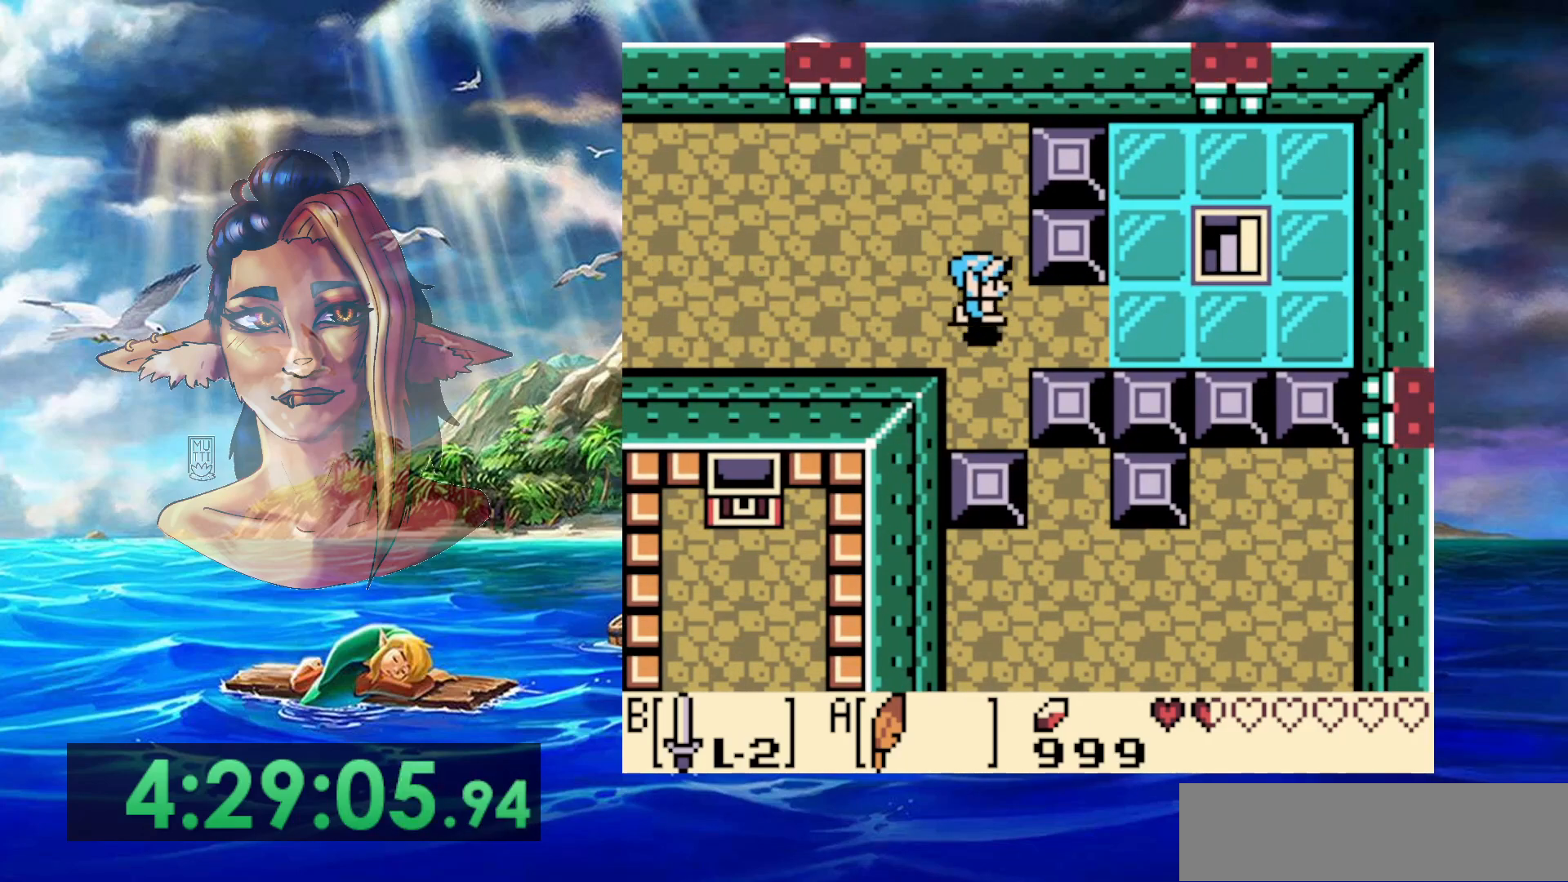
{"buttons": [], "events": [[50, "A", "down"], [433, "A", "up"]]}
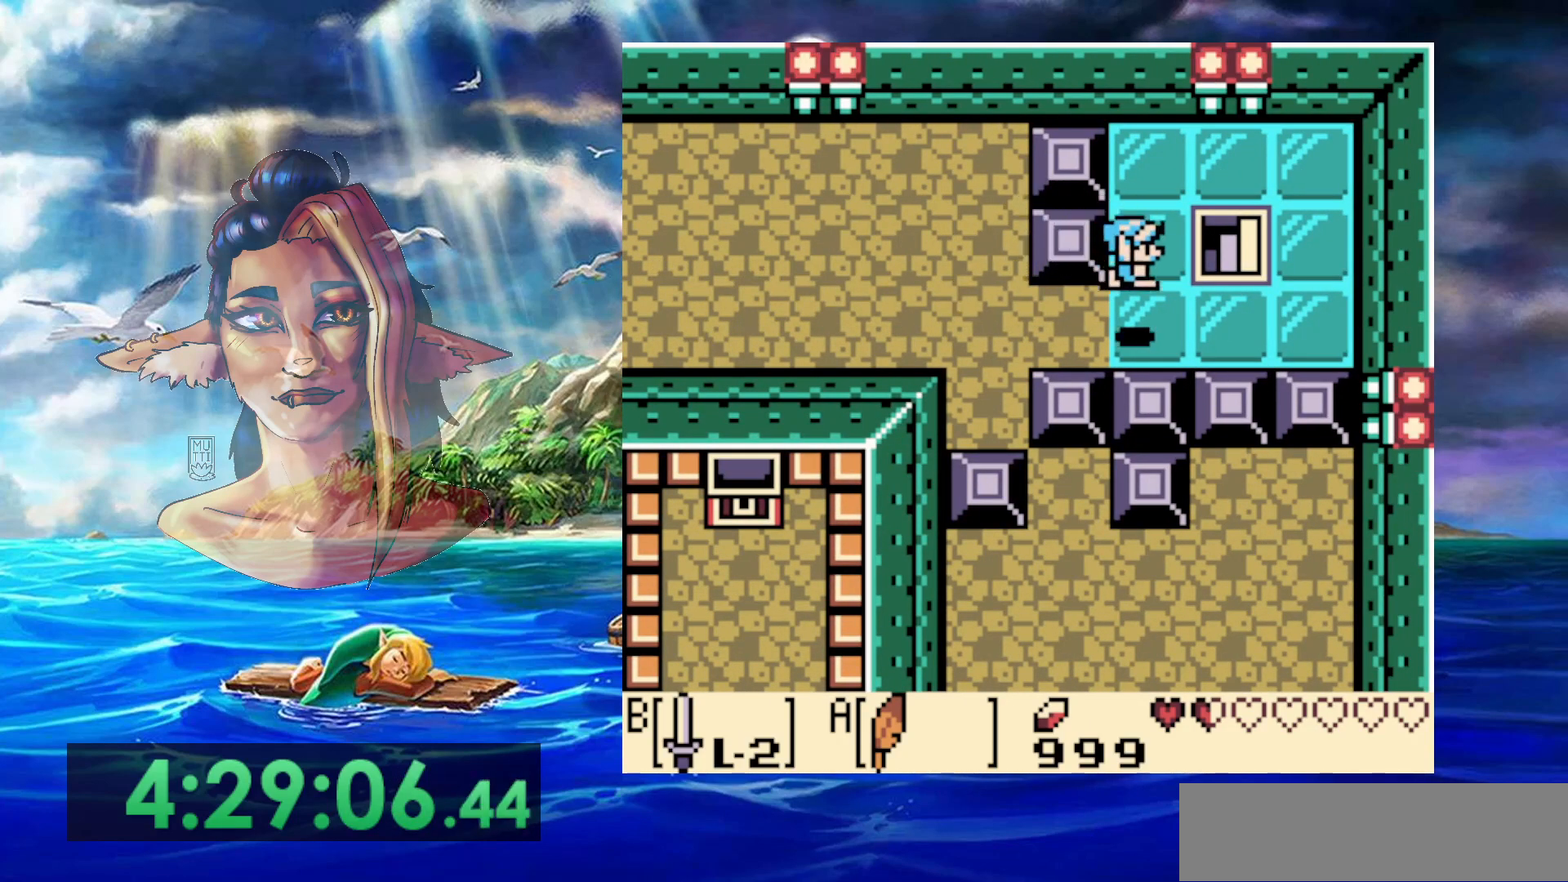
{"buttons": [], "events": []}
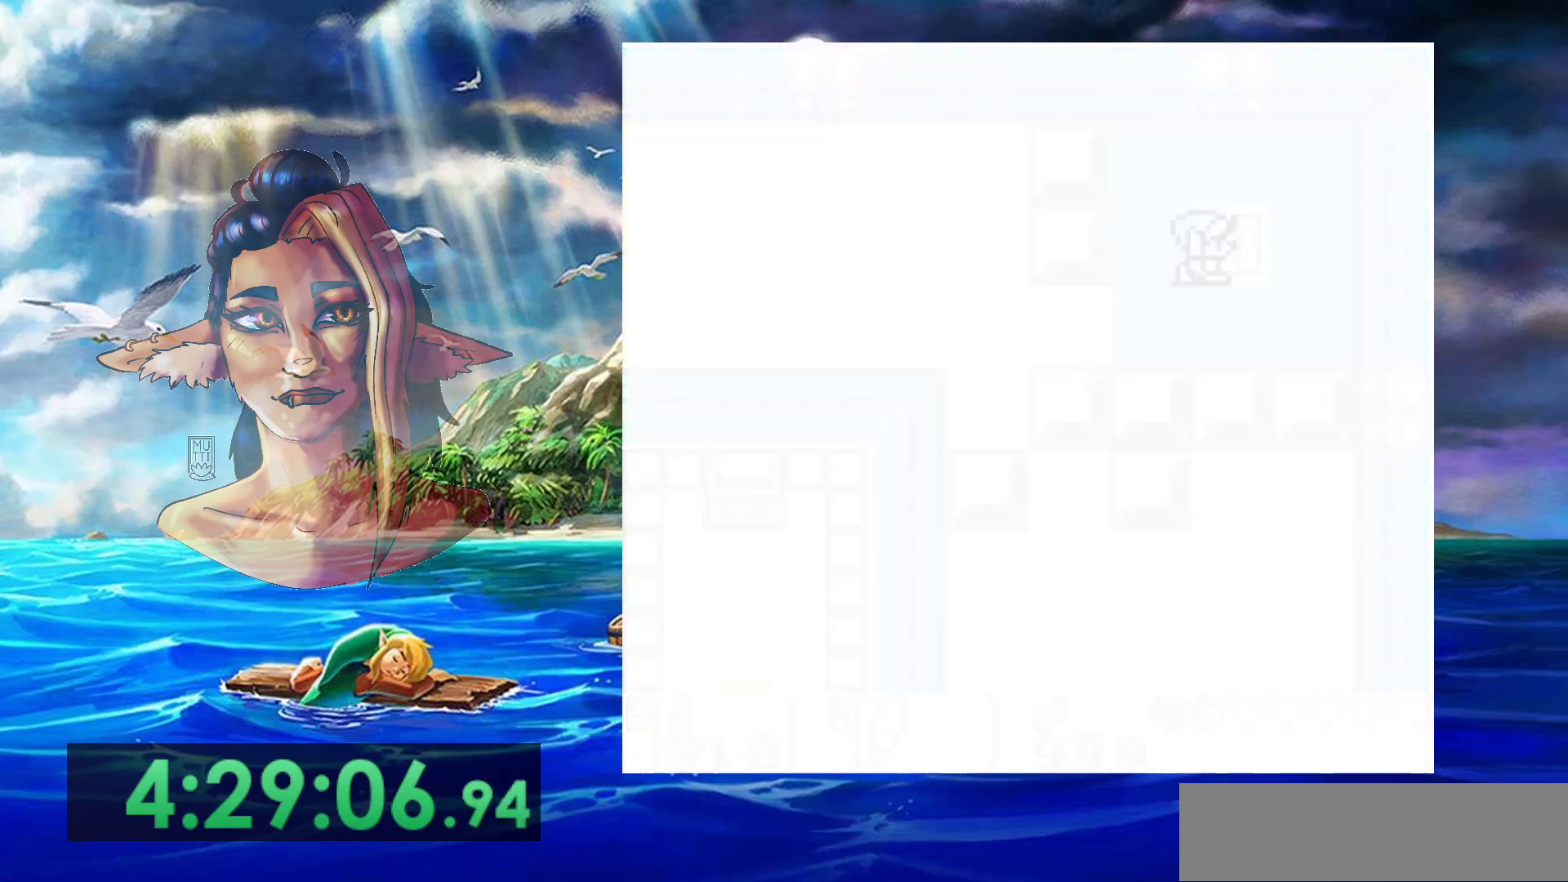
{"buttons": ["DPAD_LEFT"], "events": [[217, "DPAD_LEFT", "down"]]}
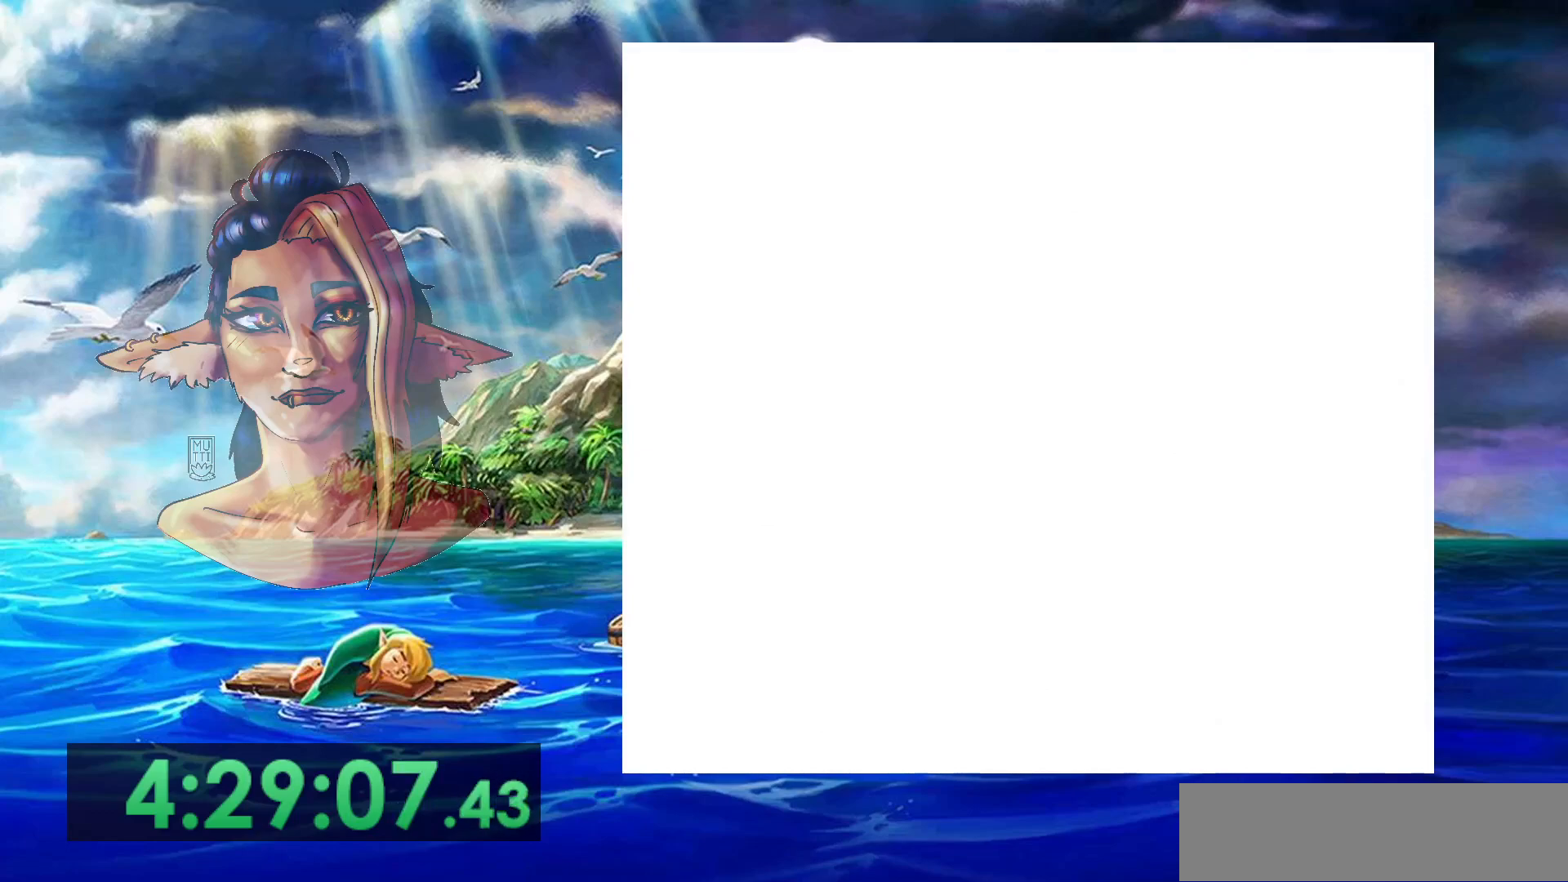
{"buttons": [], "events": [[133, "DPAD_LEFT", "up"]]}
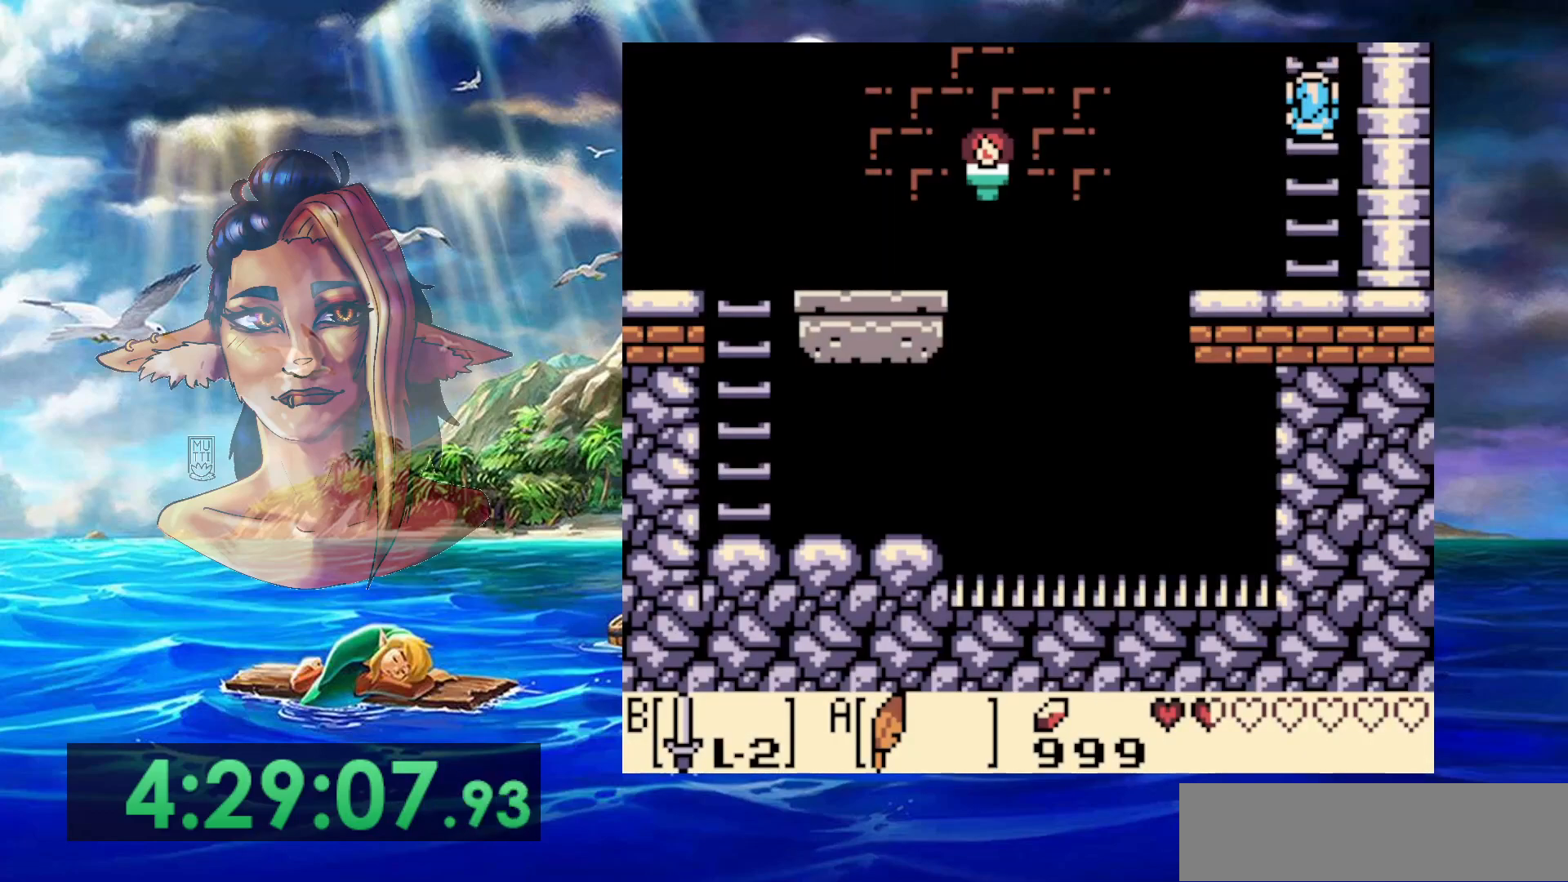
{"buttons": ["A", "DPAD_LEFT"], "events": [[33, "DPAD_LEFT", "down"], [500, "A", "down"]]}
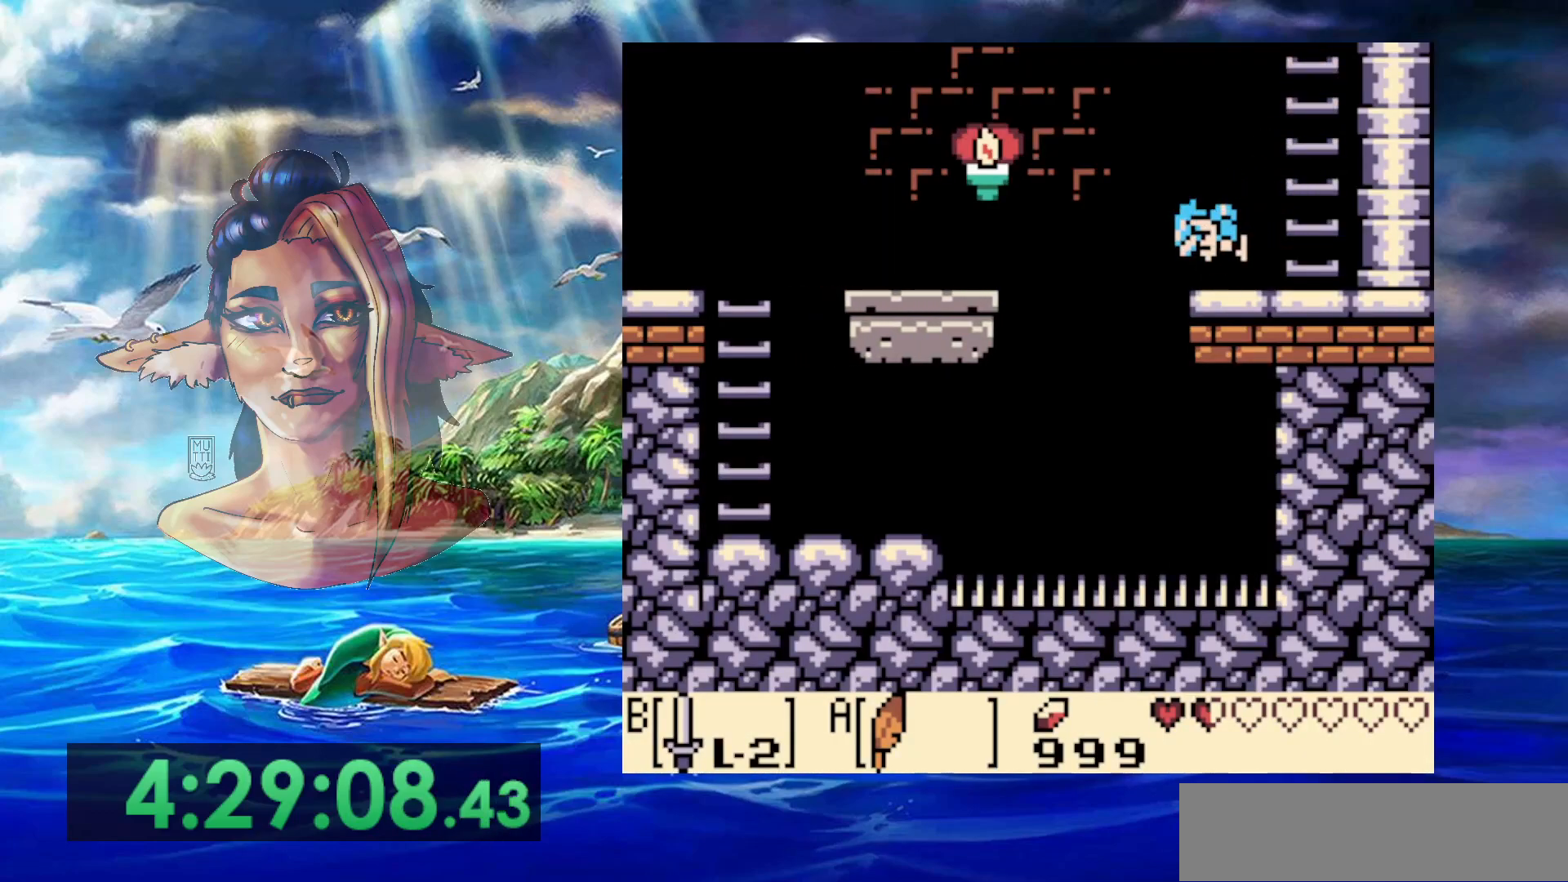
{"buttons": ["DPAD_LEFT"], "events": [[467, "A", "up"]]}
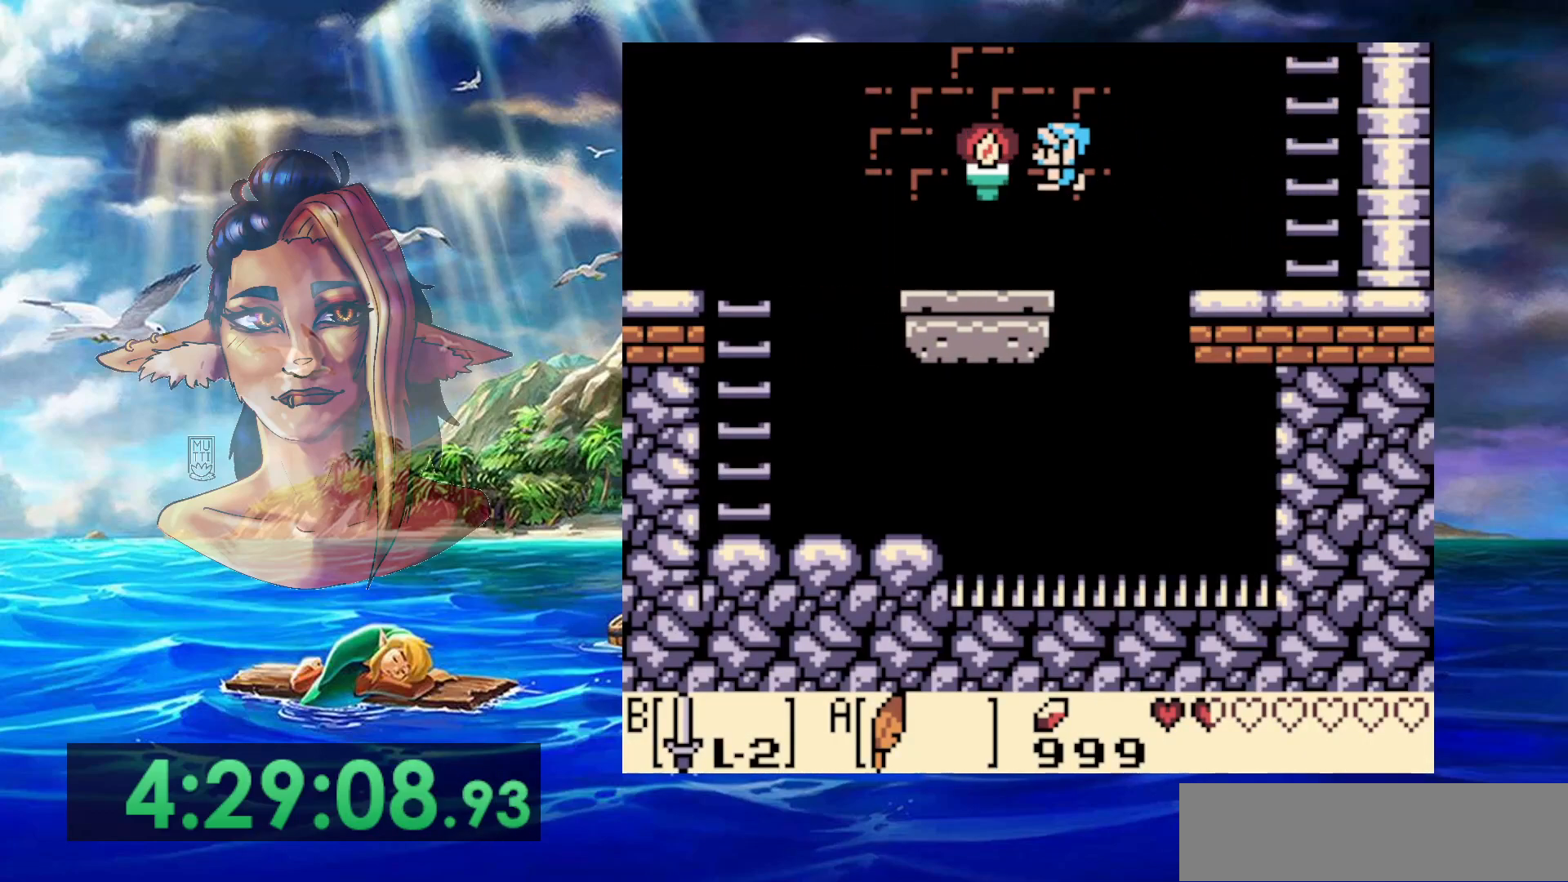
{"buttons": ["A", "DPAD_LEFT"], "events": [[300, "A", "down"]]}
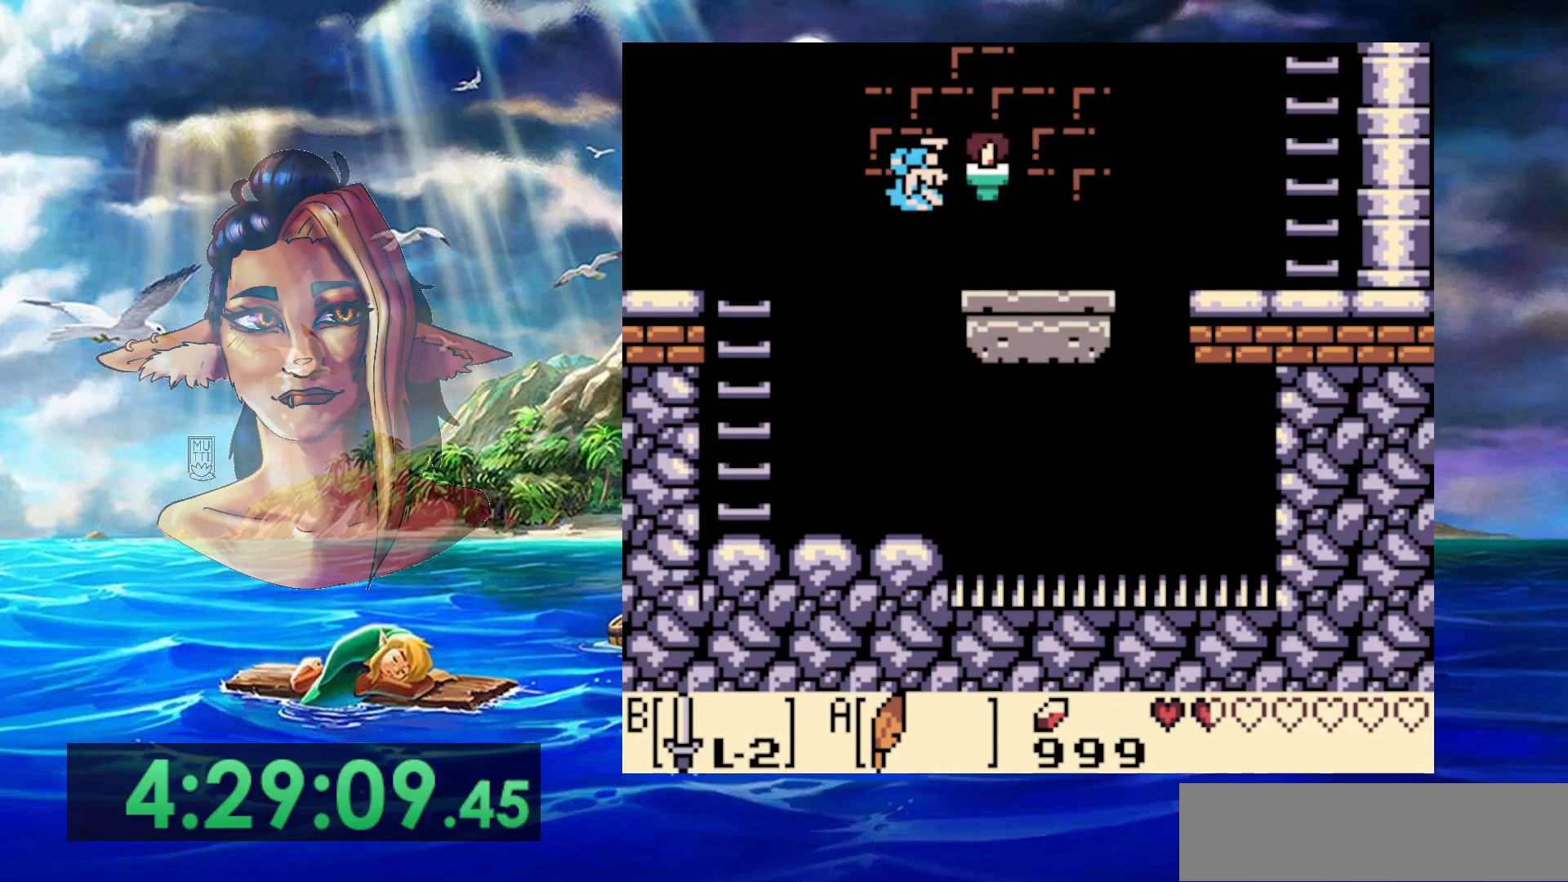
{"buttons": ["DPAD_LEFT"], "events": [[500, "A", "up"]]}
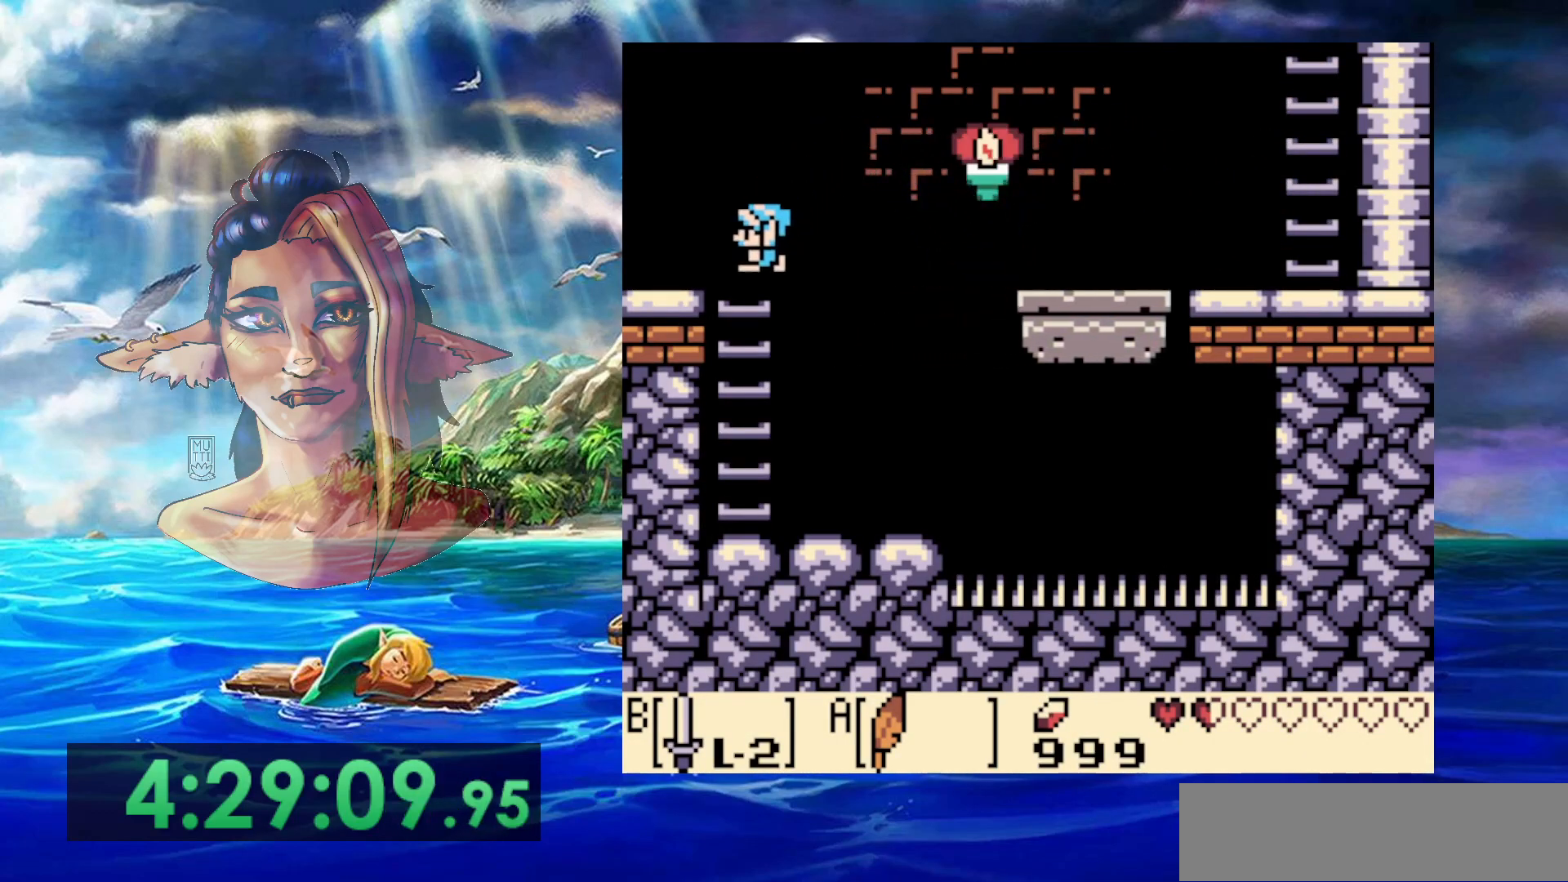
{"buttons": ["DPAD_LEFT"], "events": []}
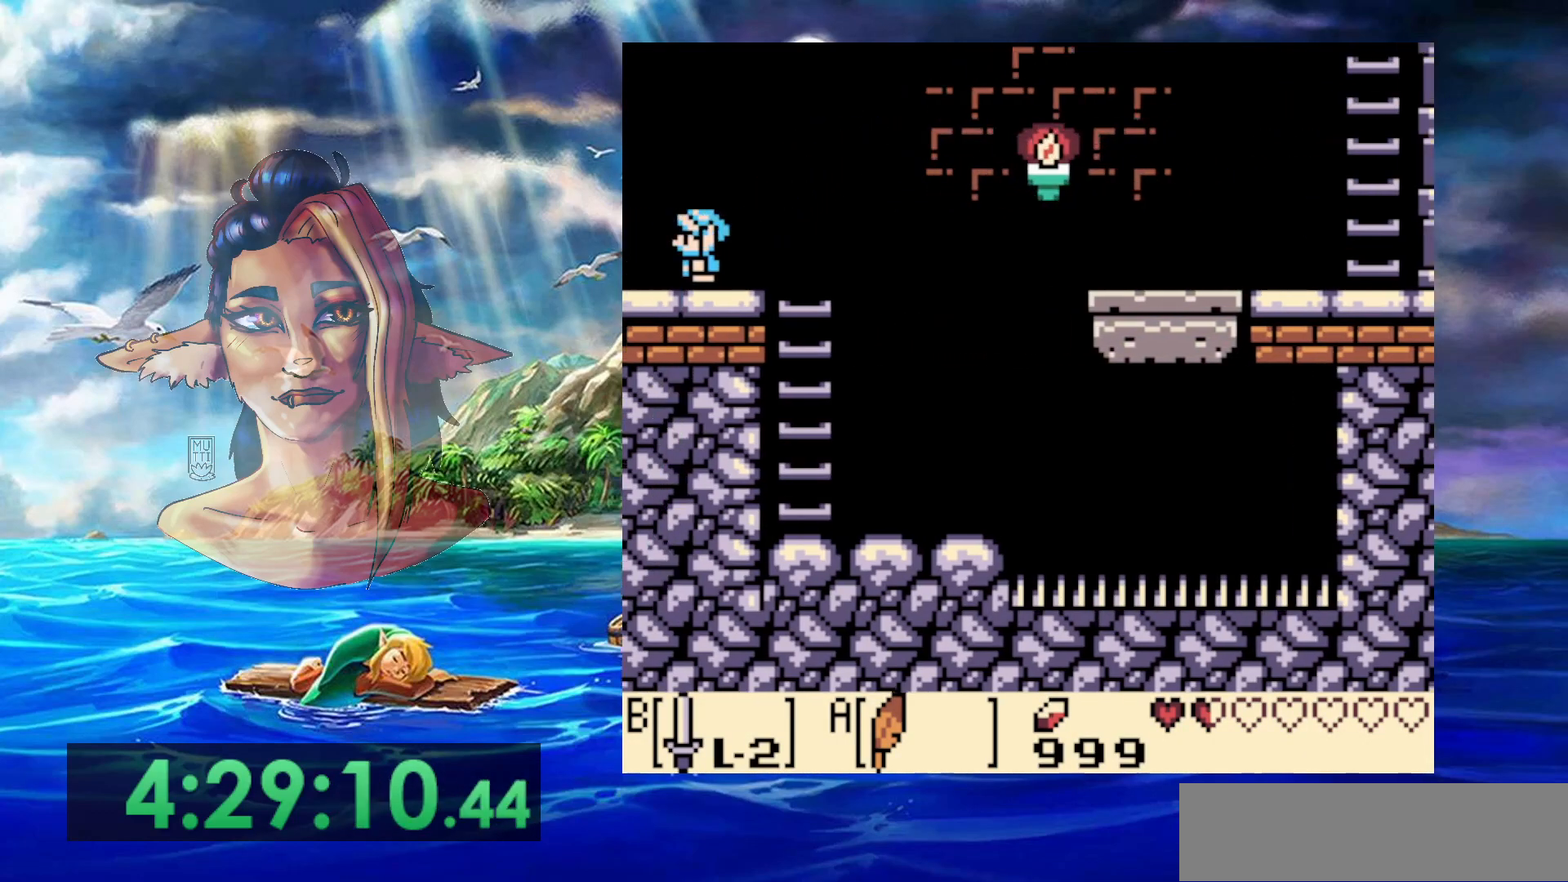
{"buttons": [], "events": [[383, "DPAD_LEFT", "up"]]}
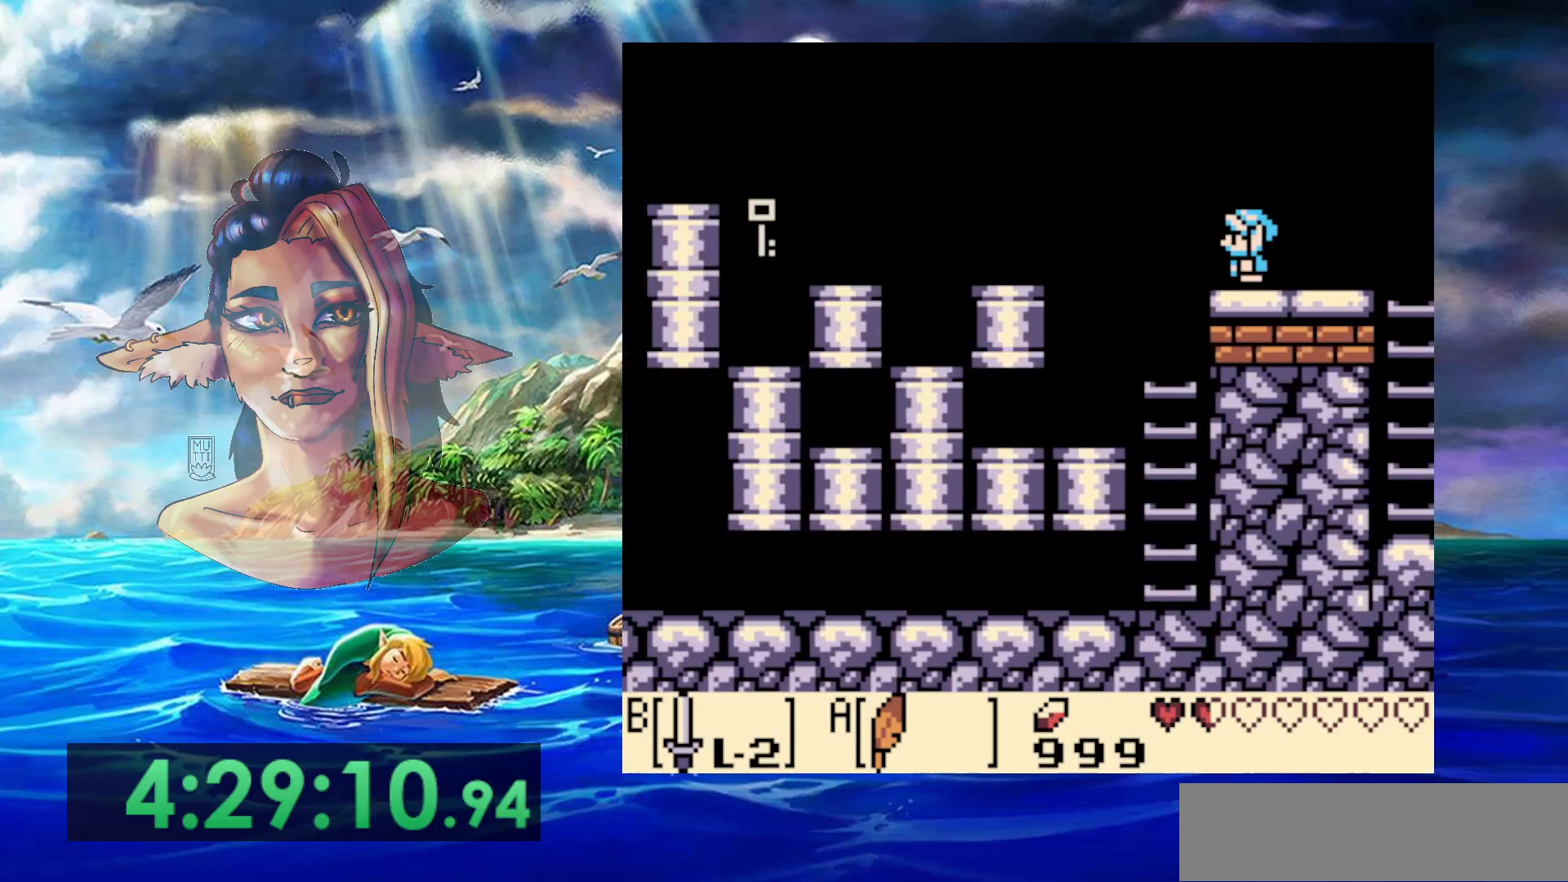
{"buttons": [], "events": []}
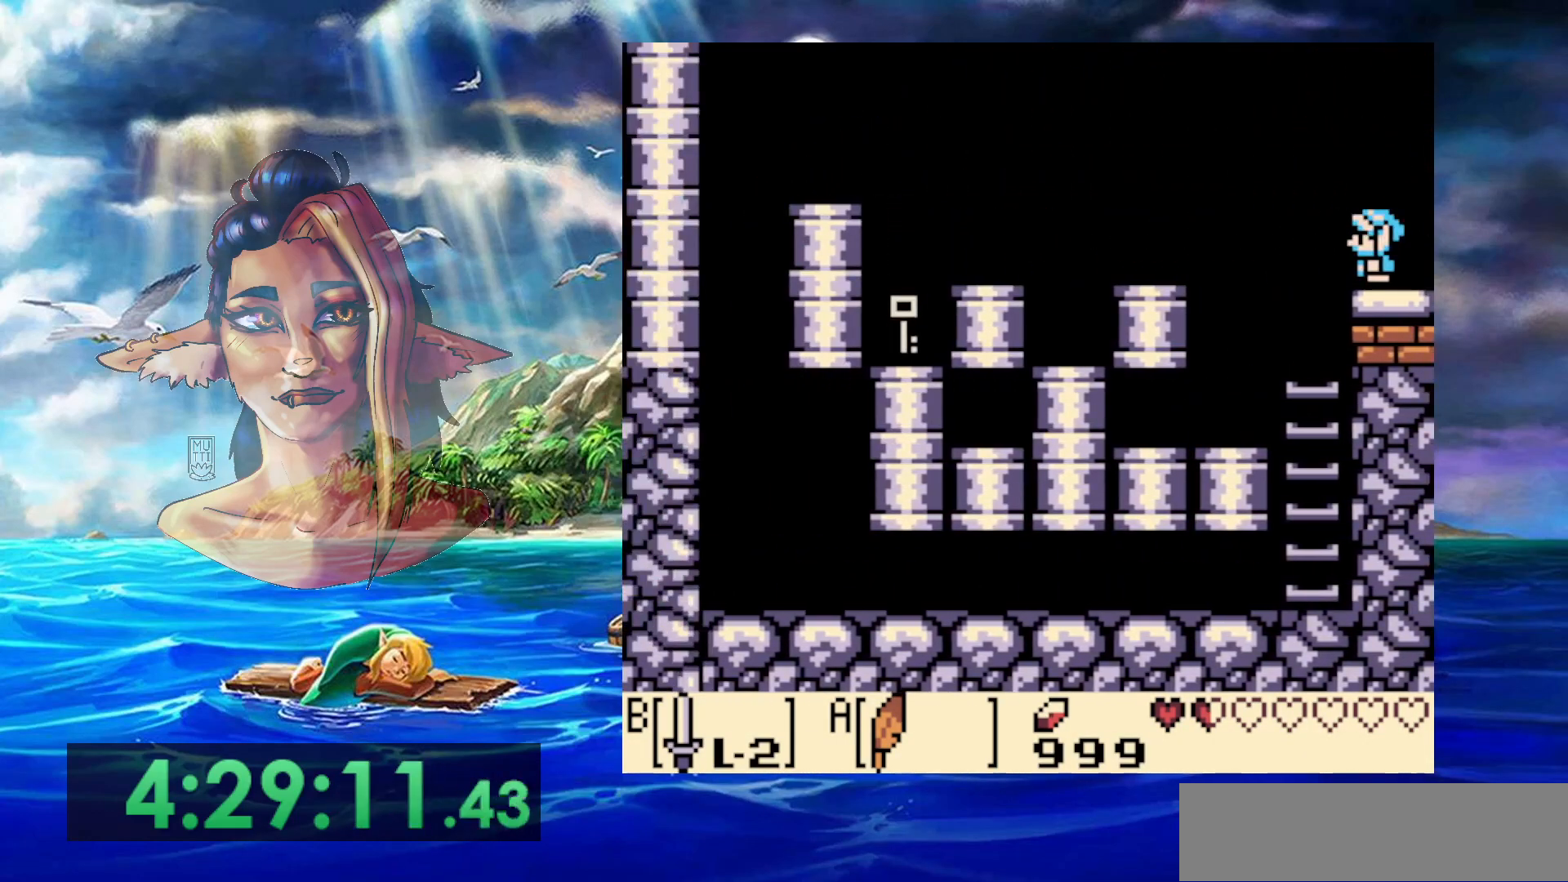
{"buttons": ["A", "DPAD_LEFT"], "events": [[283, "DPAD_LEFT", "down"], [367, "A", "down"]]}
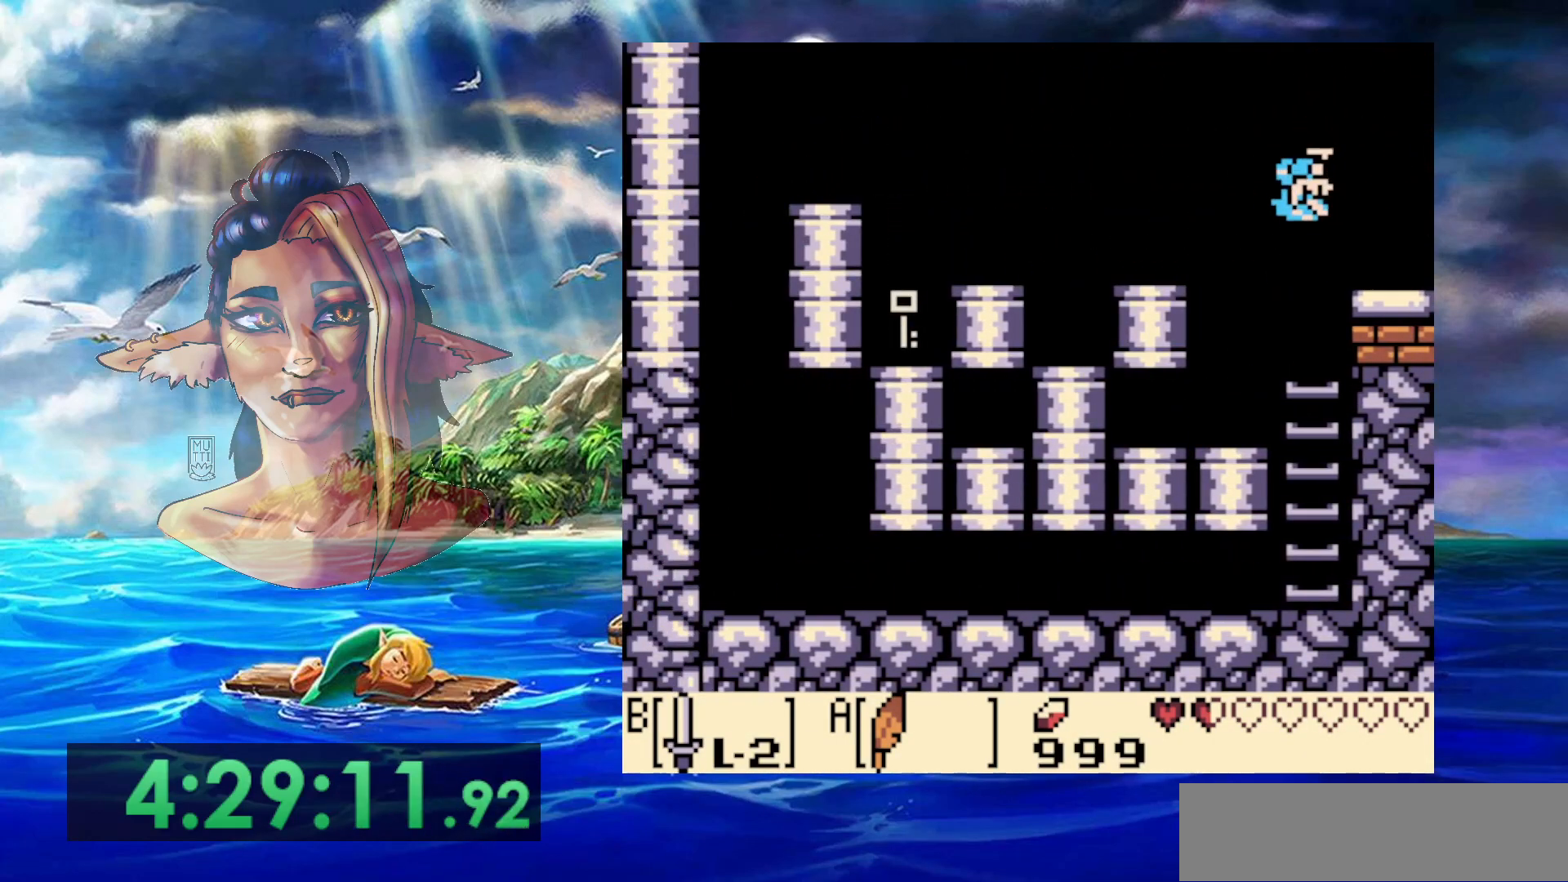
{"buttons": ["DPAD_LEFT"], "events": [[233, "A", "up"]]}
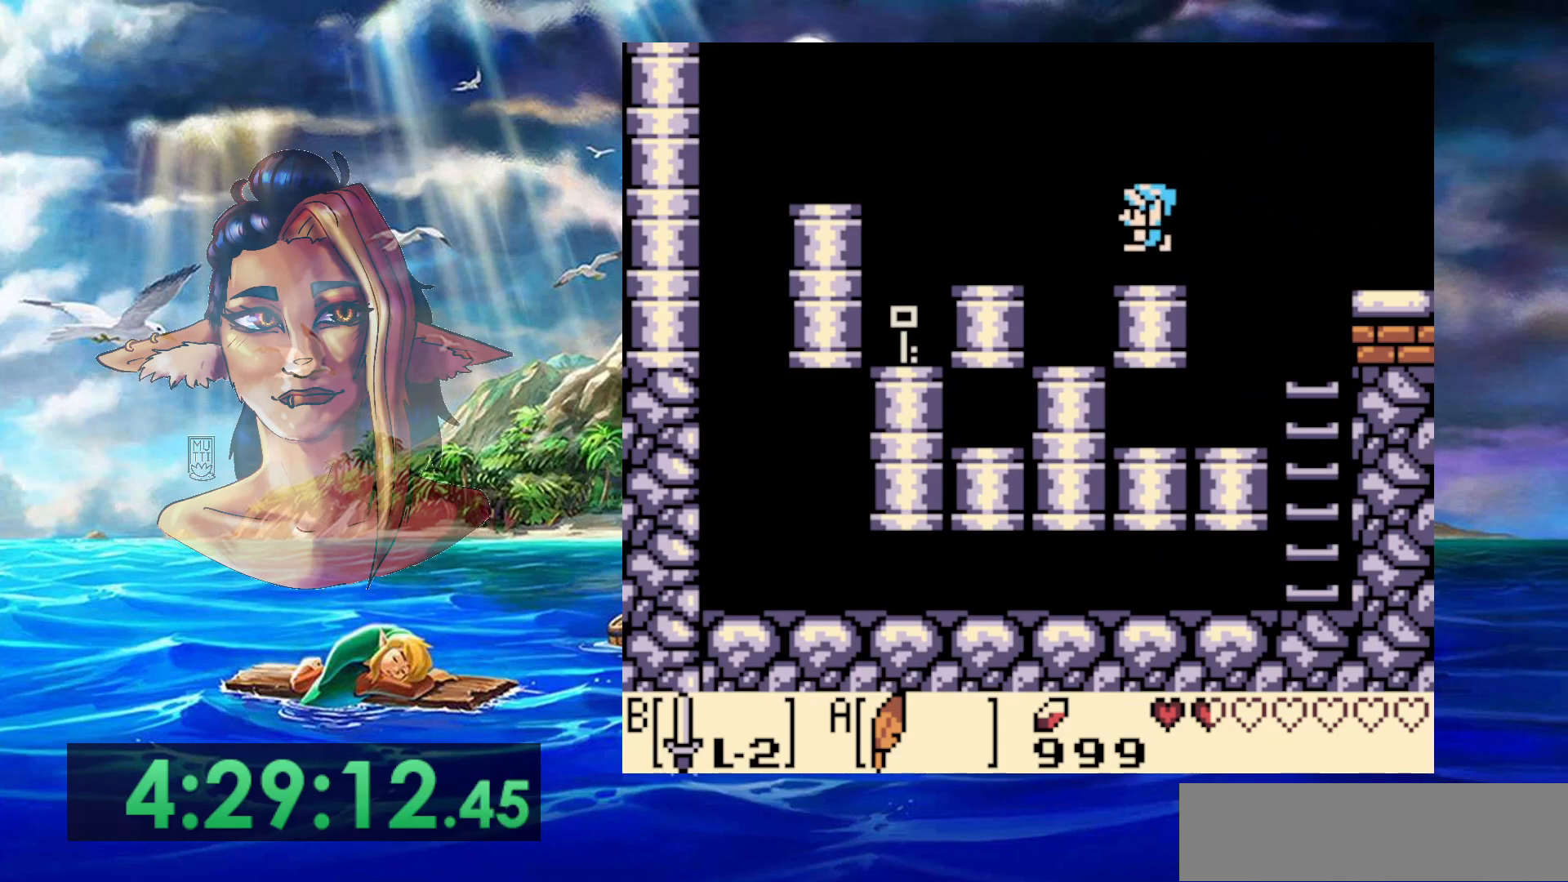
{"buttons": ["A", "DPAD_LEFT"], "events": [[100, "A", "down"]]}
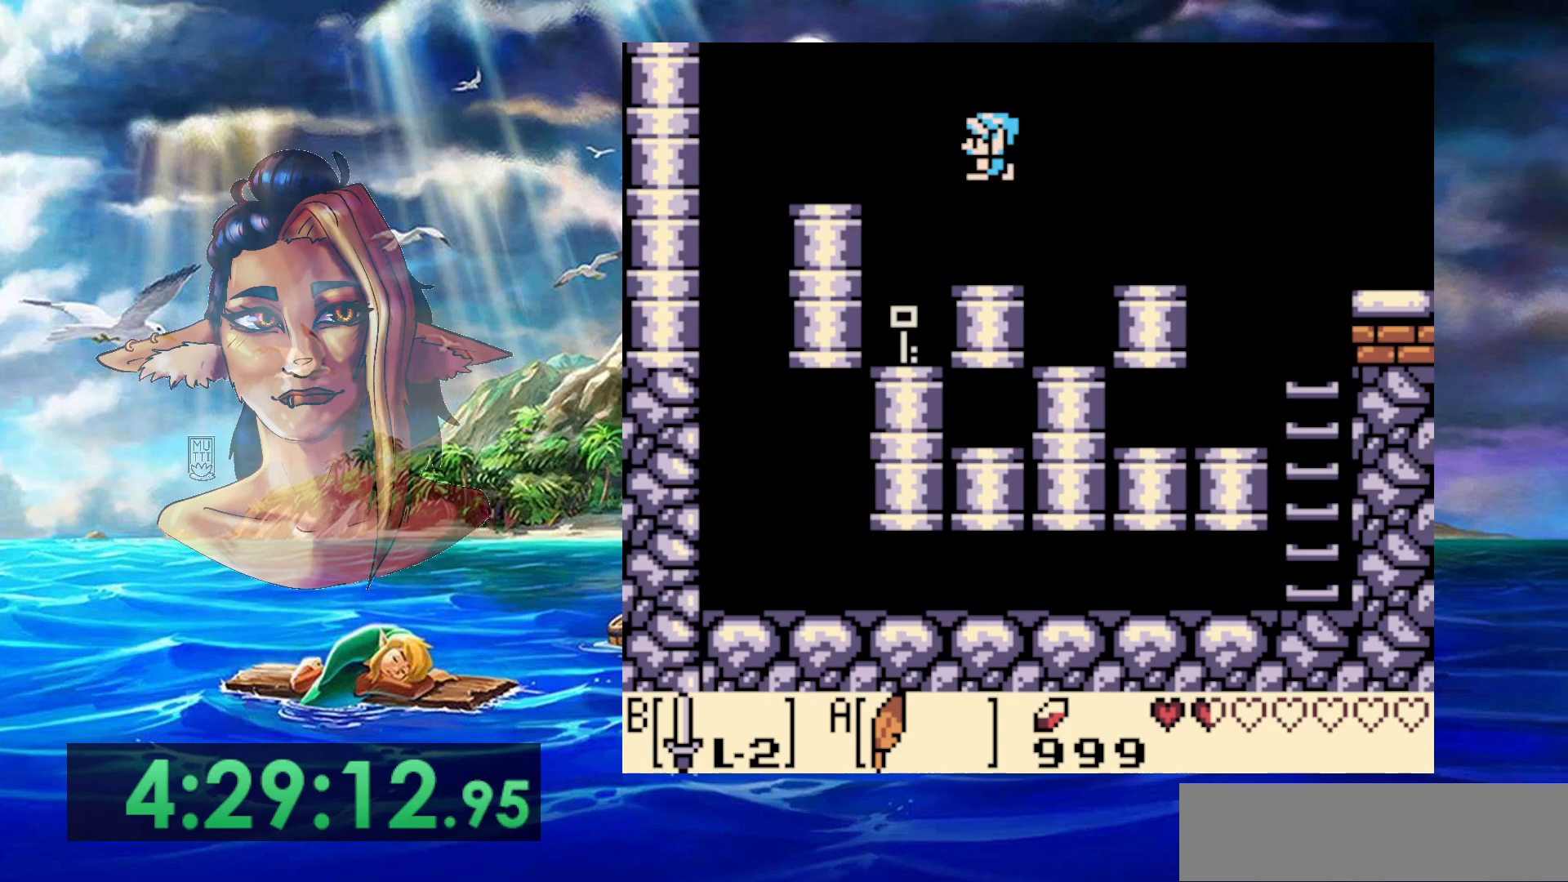
{"buttons": [], "events": [[83, "A", "up"], [333, "DPAD_LEFT", "up"]]}
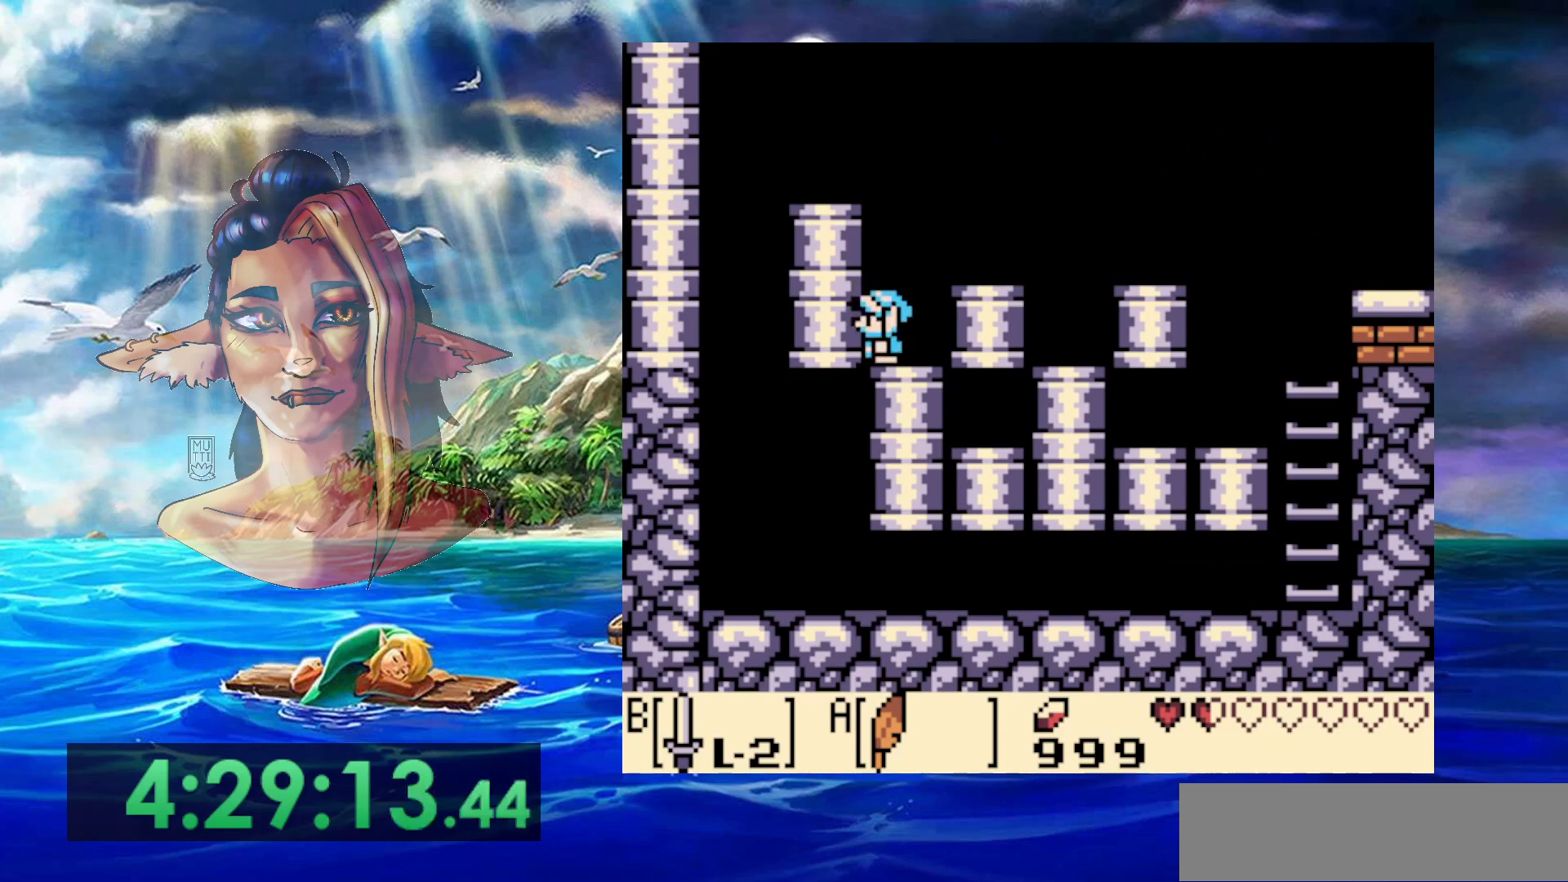
{"buttons": ["A"], "events": [[200, "A", "down"]]}
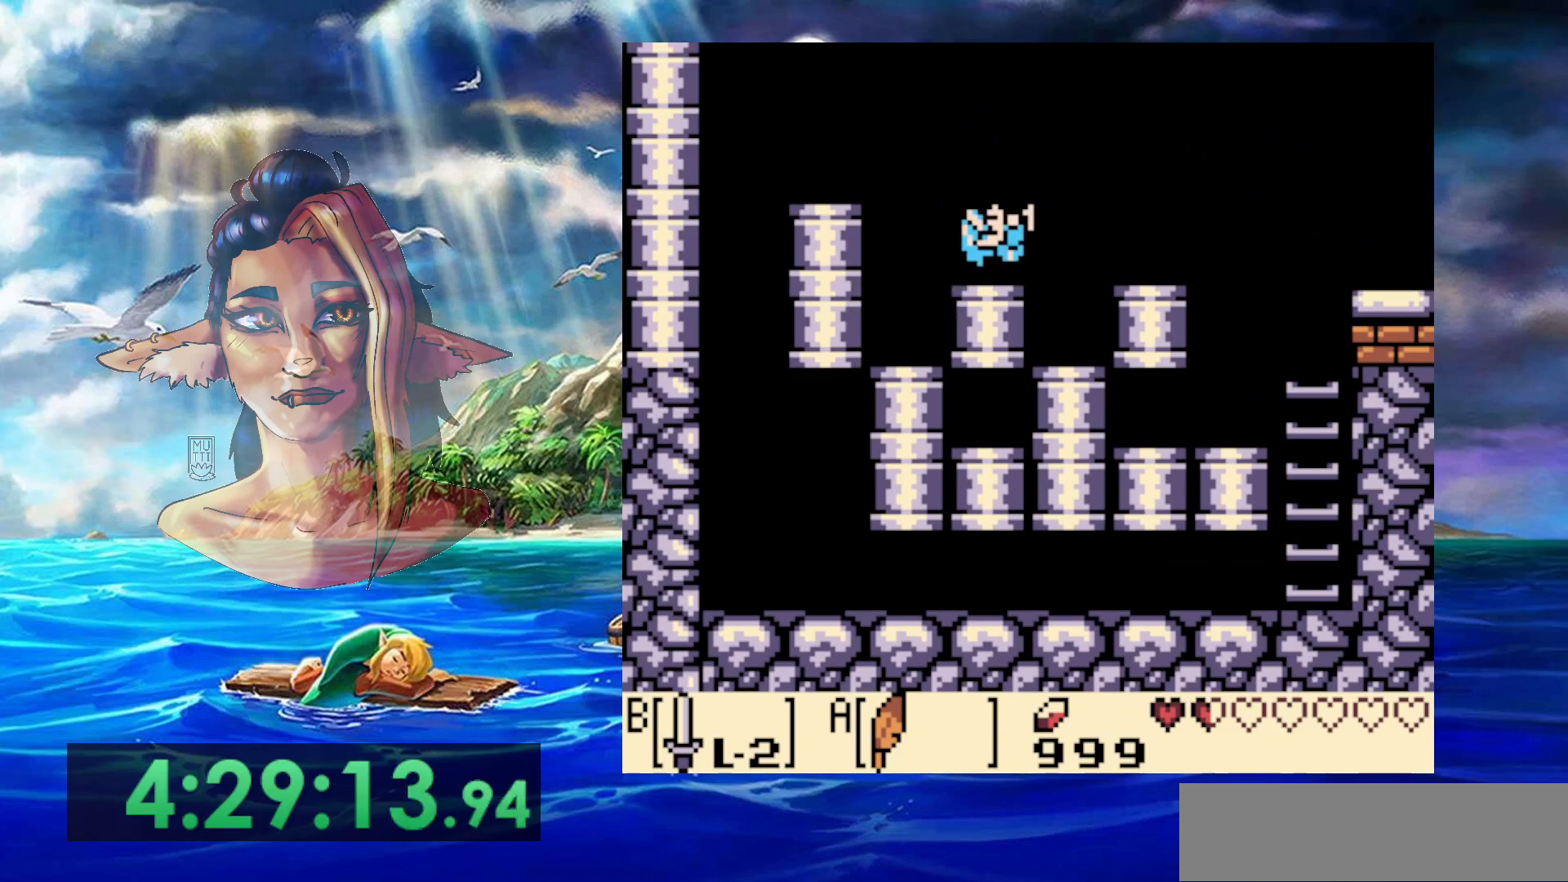
{"buttons": ["A"], "events": [[50, "A", "up"], [167, "A", "down"], [367, "A", "up"], [467, "A", "down"]]}
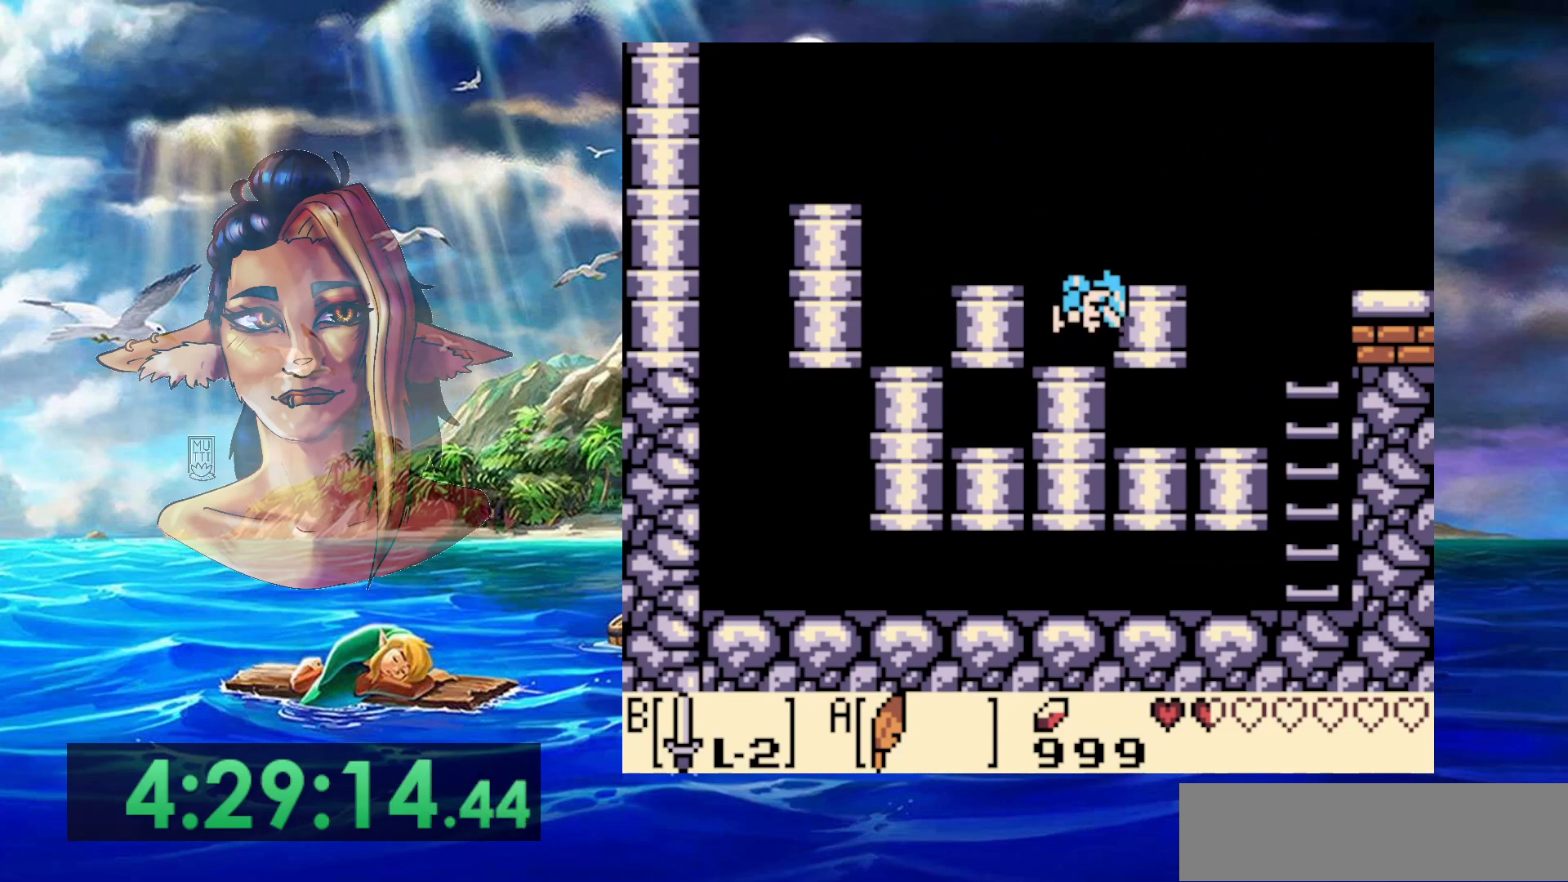
{"buttons": [], "events": [[267, "A", "up"]]}
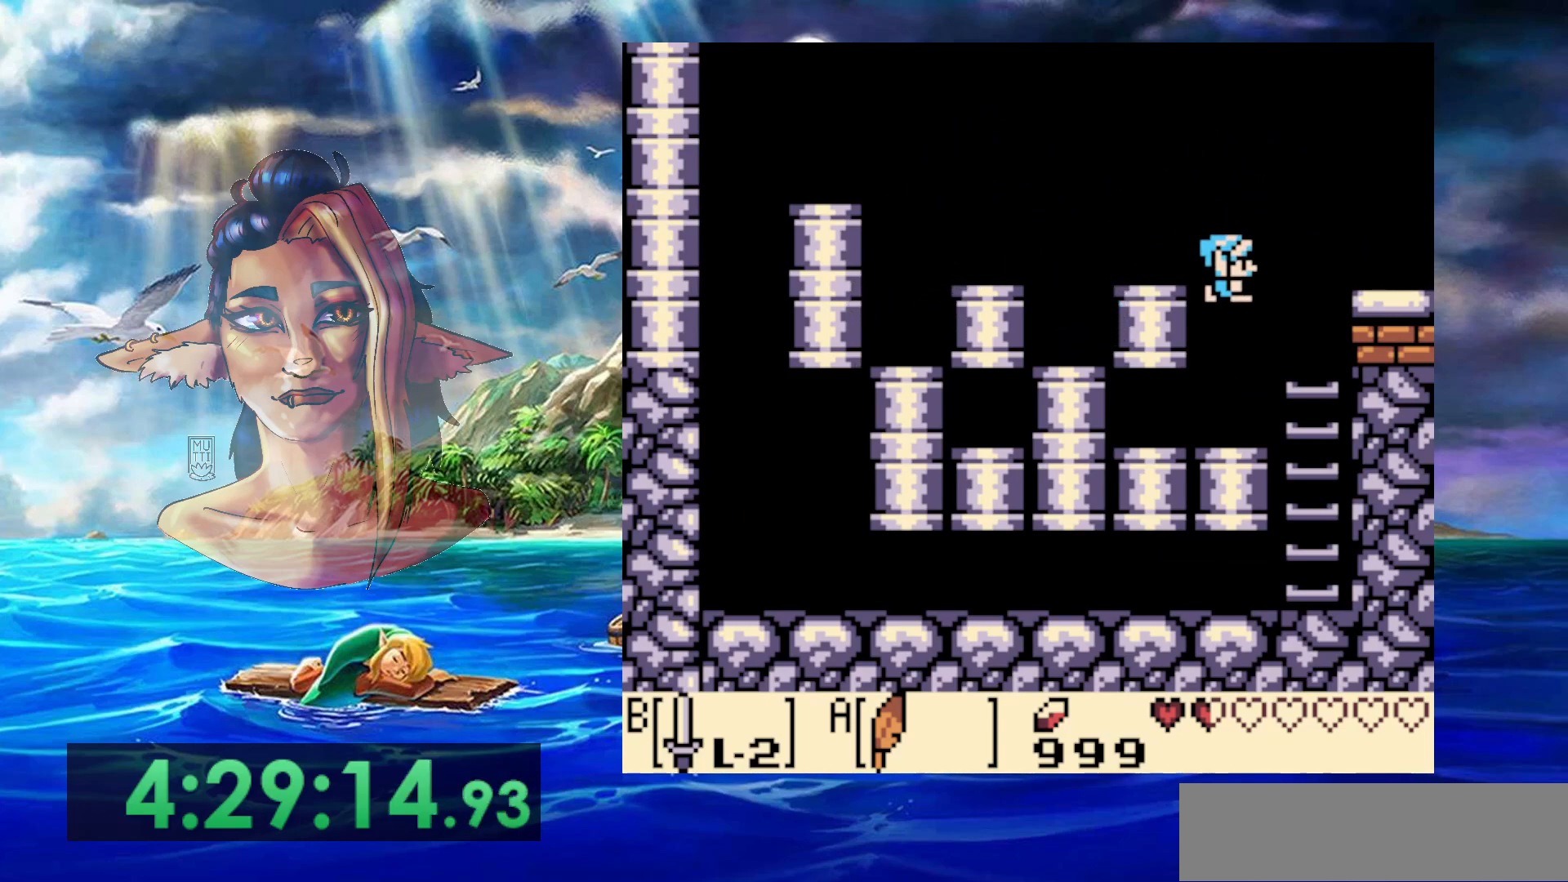
{"buttons": [], "events": [[200, "A", "down"], [467, "A", "up"]]}
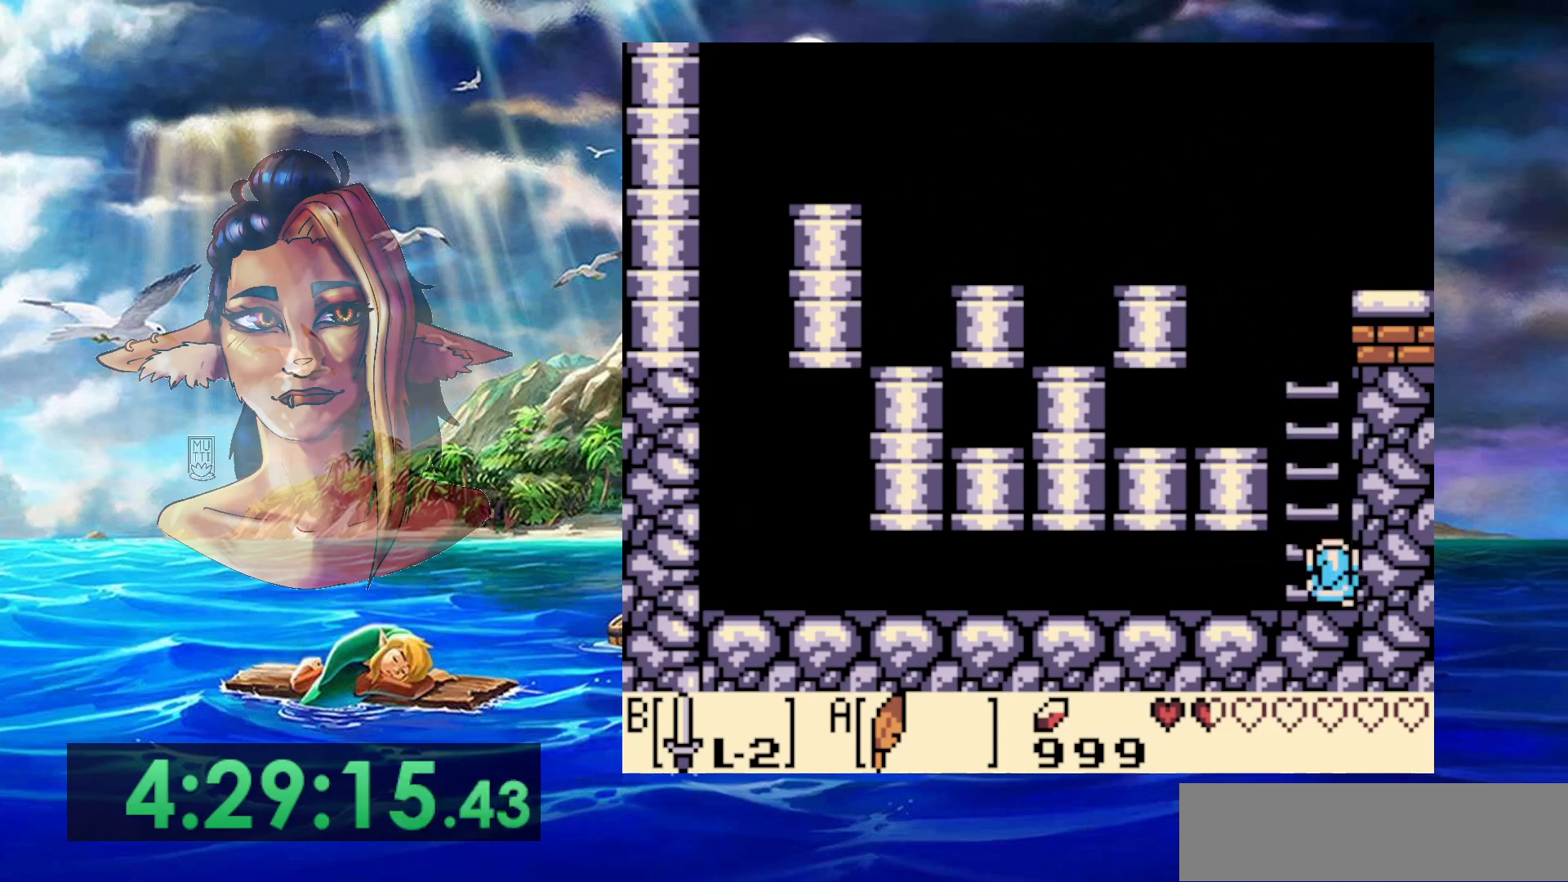
{"buttons": ["A"], "events": [[50, "A", "down"], [217, "A", "up"], [267, "A", "down"], [367, "A", "up"], [433, "A", "down"]]}
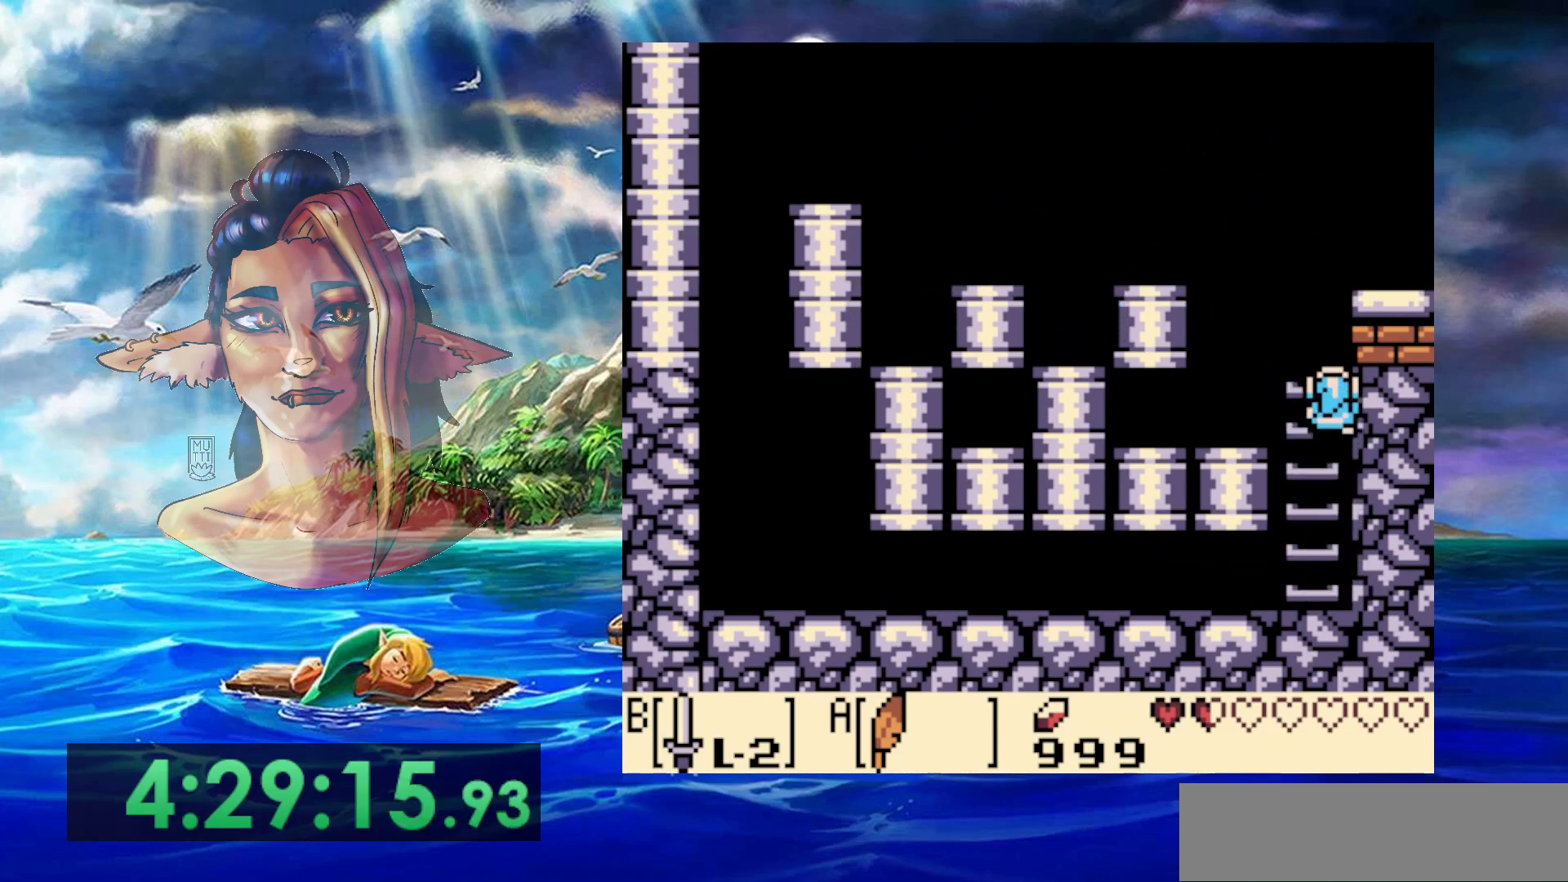
{"buttons": ["A"], "events": [[50, "A", "up"], [100, "A", "down"], [200, "A", "up"], [267, "A", "down"], [367, "A", "up"], [433, "A", "down"]]}
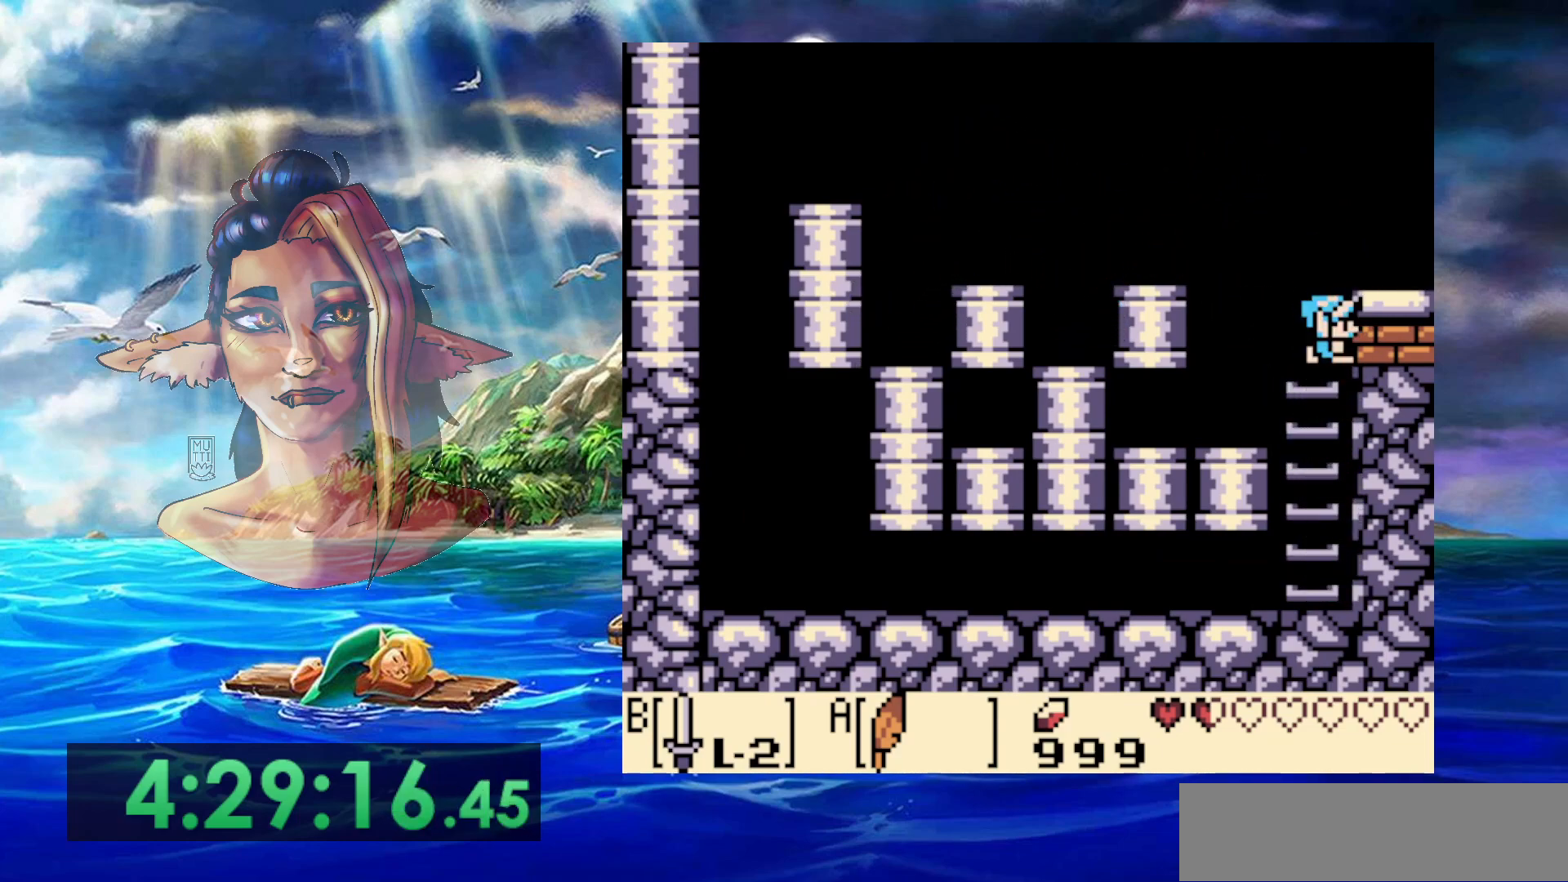
{"buttons": [], "events": [[50, "A", "up"], [100, "A", "down"], [233, "A", "up"], [283, "A", "down"], [433, "A", "up"]]}
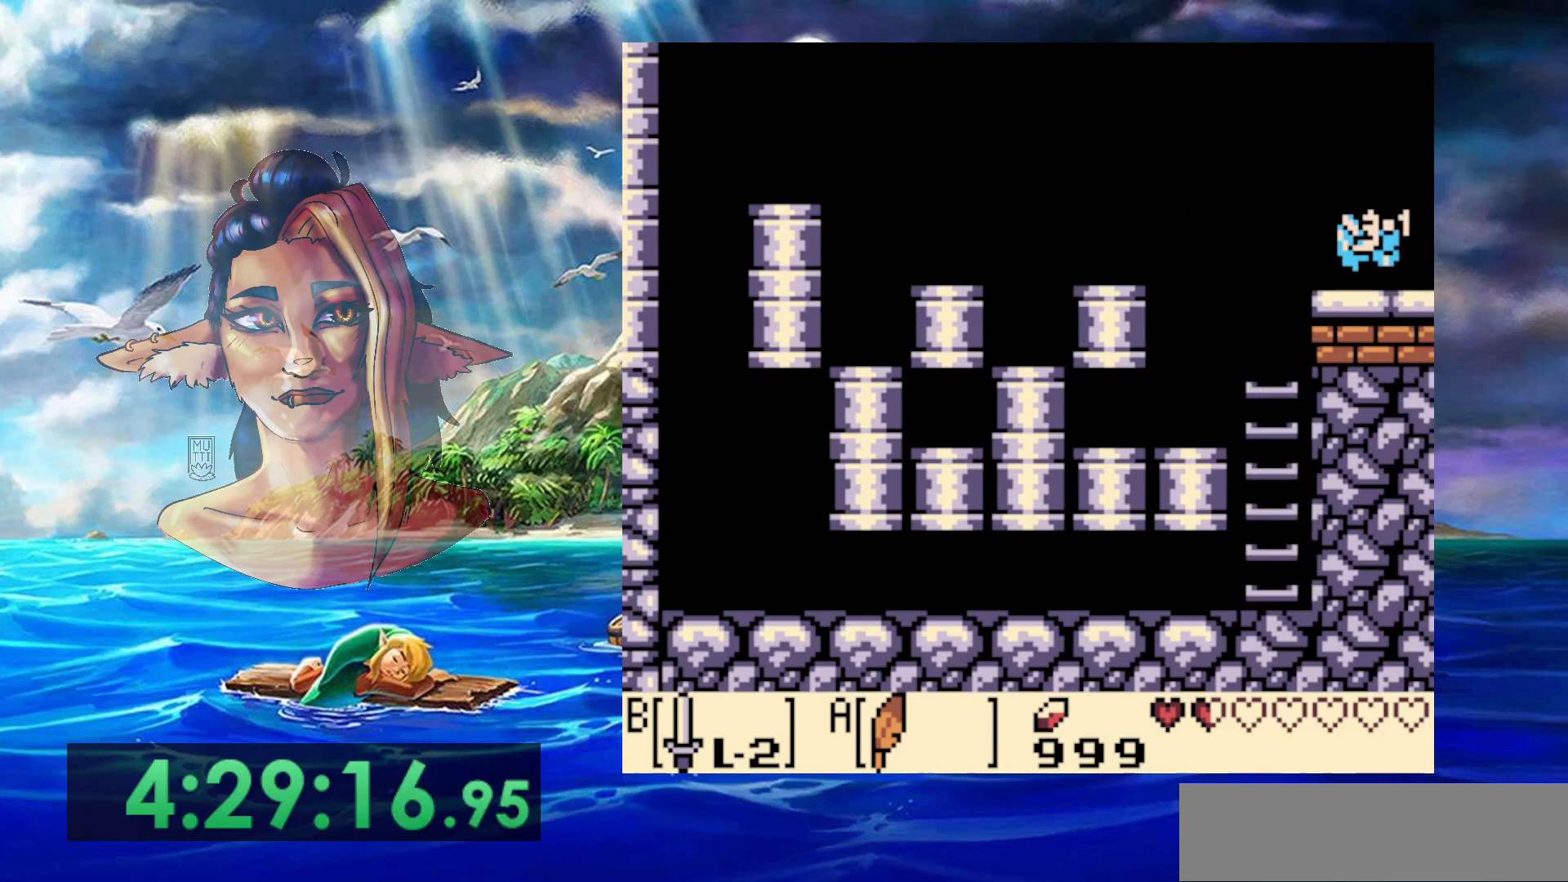
{"buttons": [], "events": []}
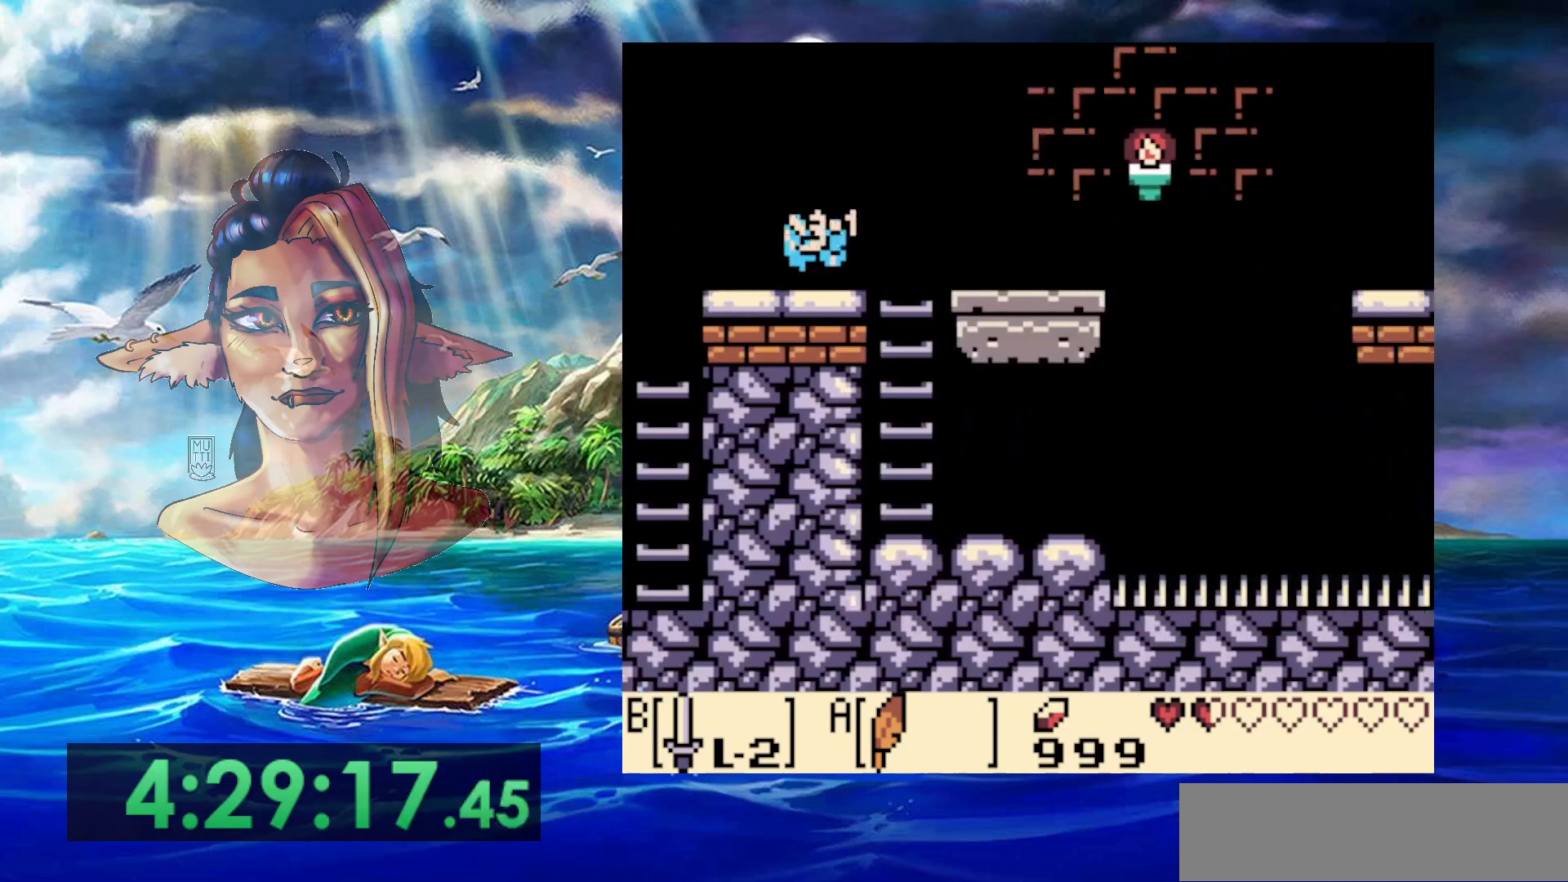
{"buttons": ["A"], "events": [[350, "A", "down"]]}